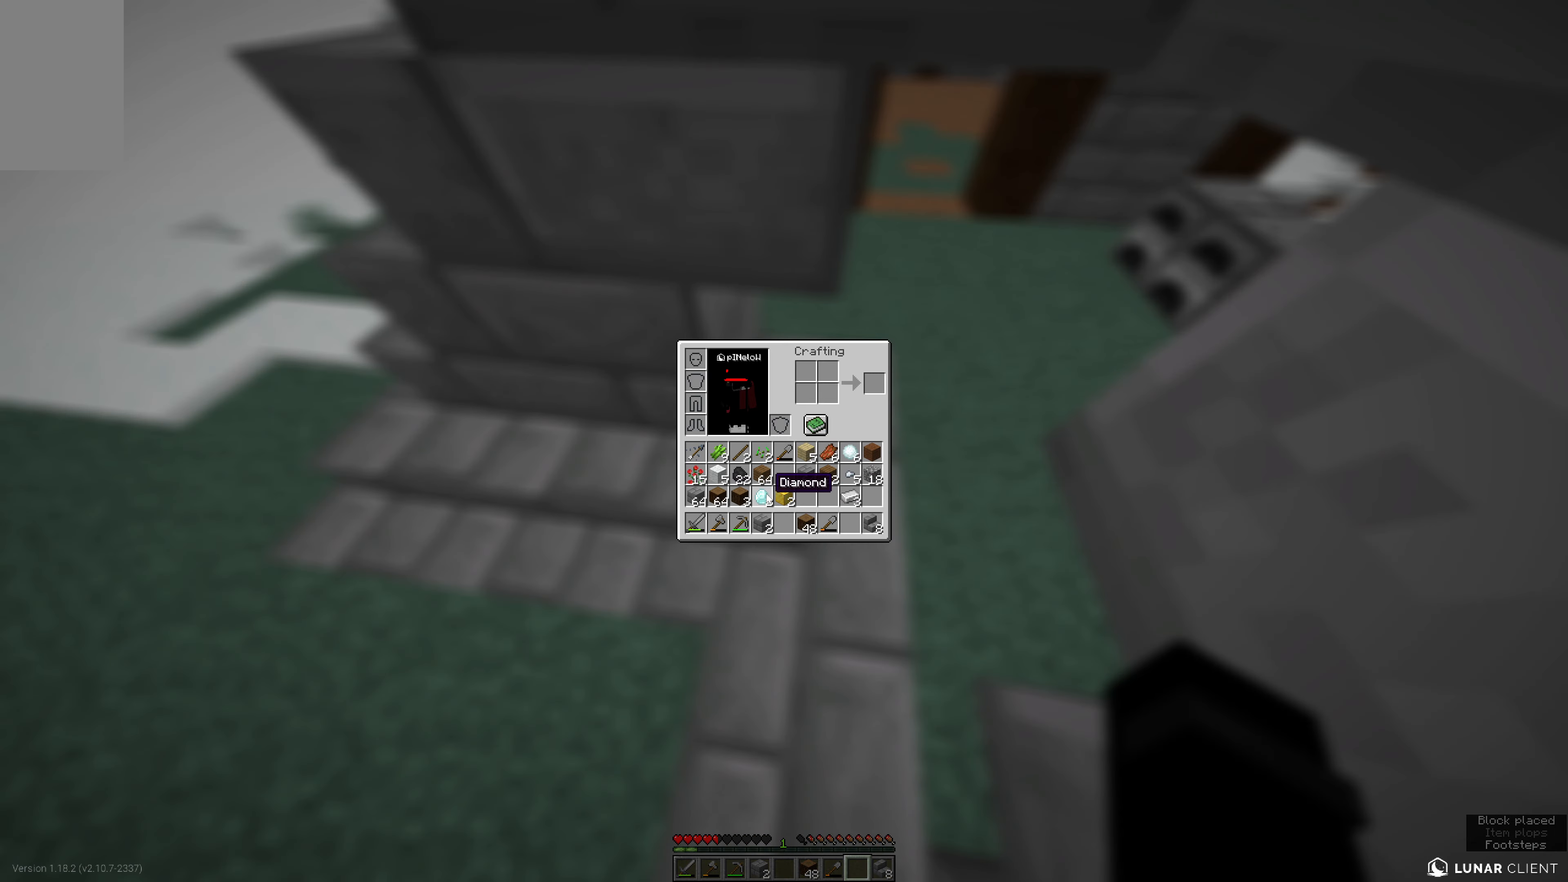
Gameplay with keyboard and mouse; each line is a JSON object with the keys and mouse buttons held at the frame after it. "events" lists presses ("down") and releases ("up") of "a", "e", "s", "space", "w", "mouse_left" and "mouse_right" between this image and that frame as [ms after this image, input, new state], when the widget could be followed in between. "mouse_left", "mouse_right" = the "left", "right" buttons of the "mouse" list. No other keys are recorded. Fast repeated clicks can show as one long hold. Mouse movement is not recorded.
{"keys": [], "mouse": [], "events": []}
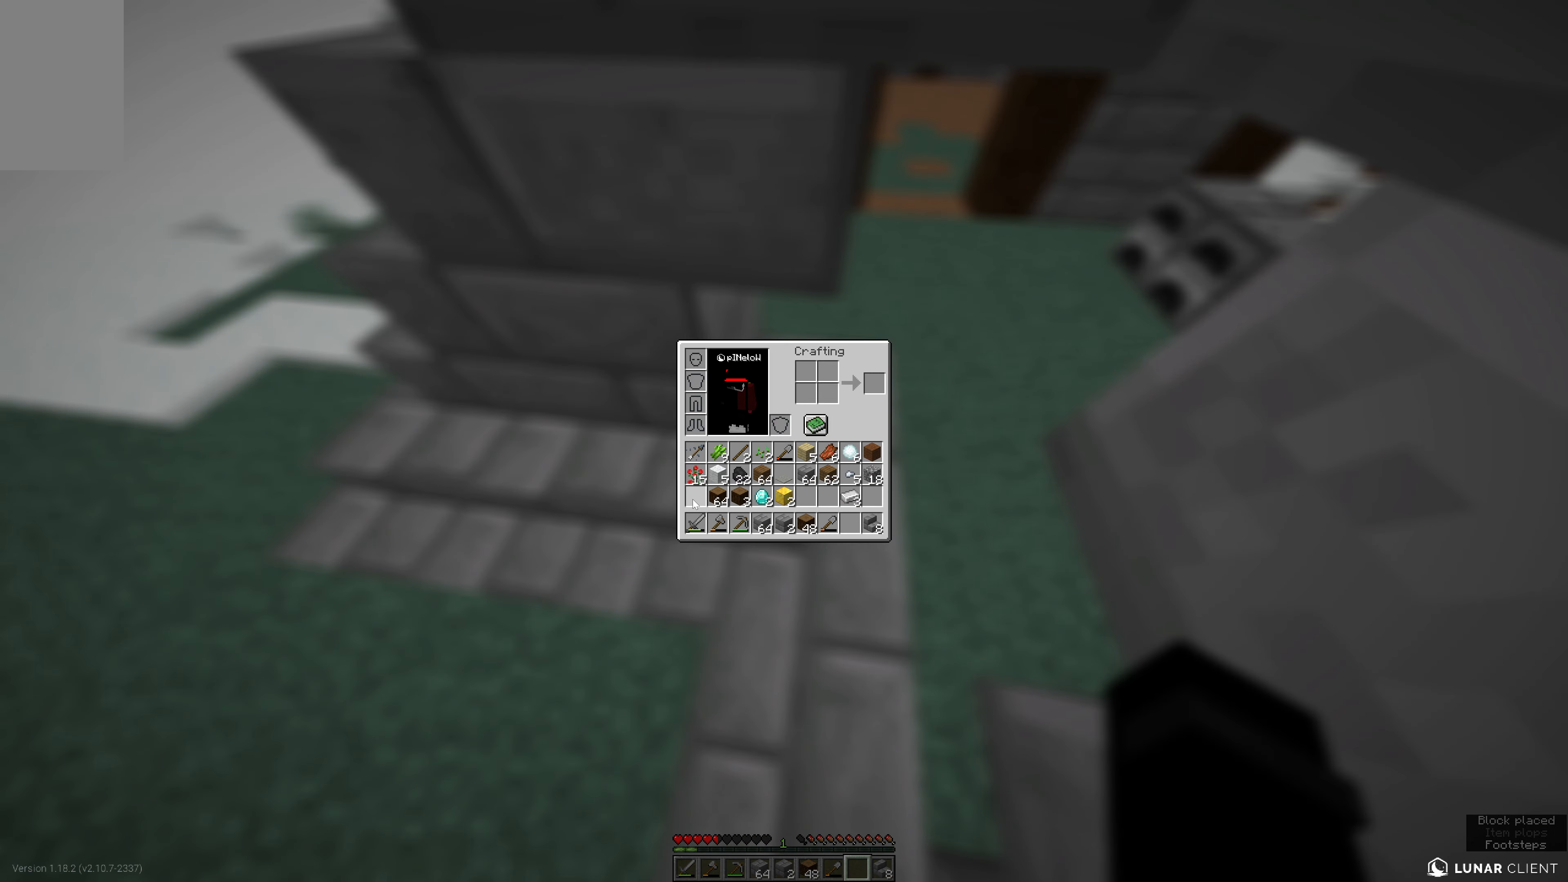
{"keys": [], "mouse": [], "events": []}
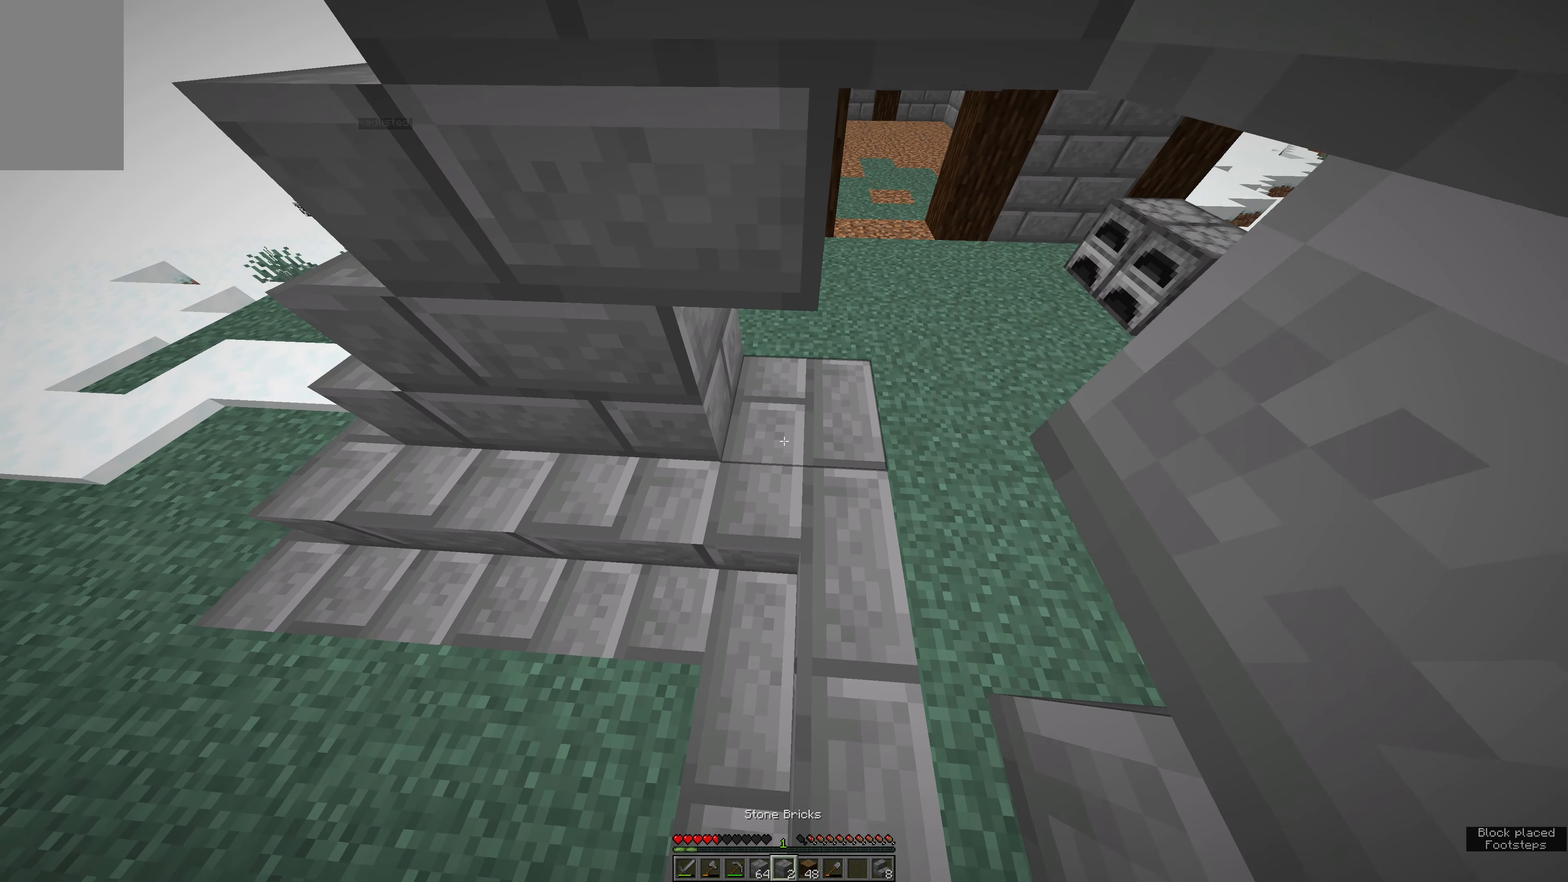
{"keys": [], "mouse": [], "events": []}
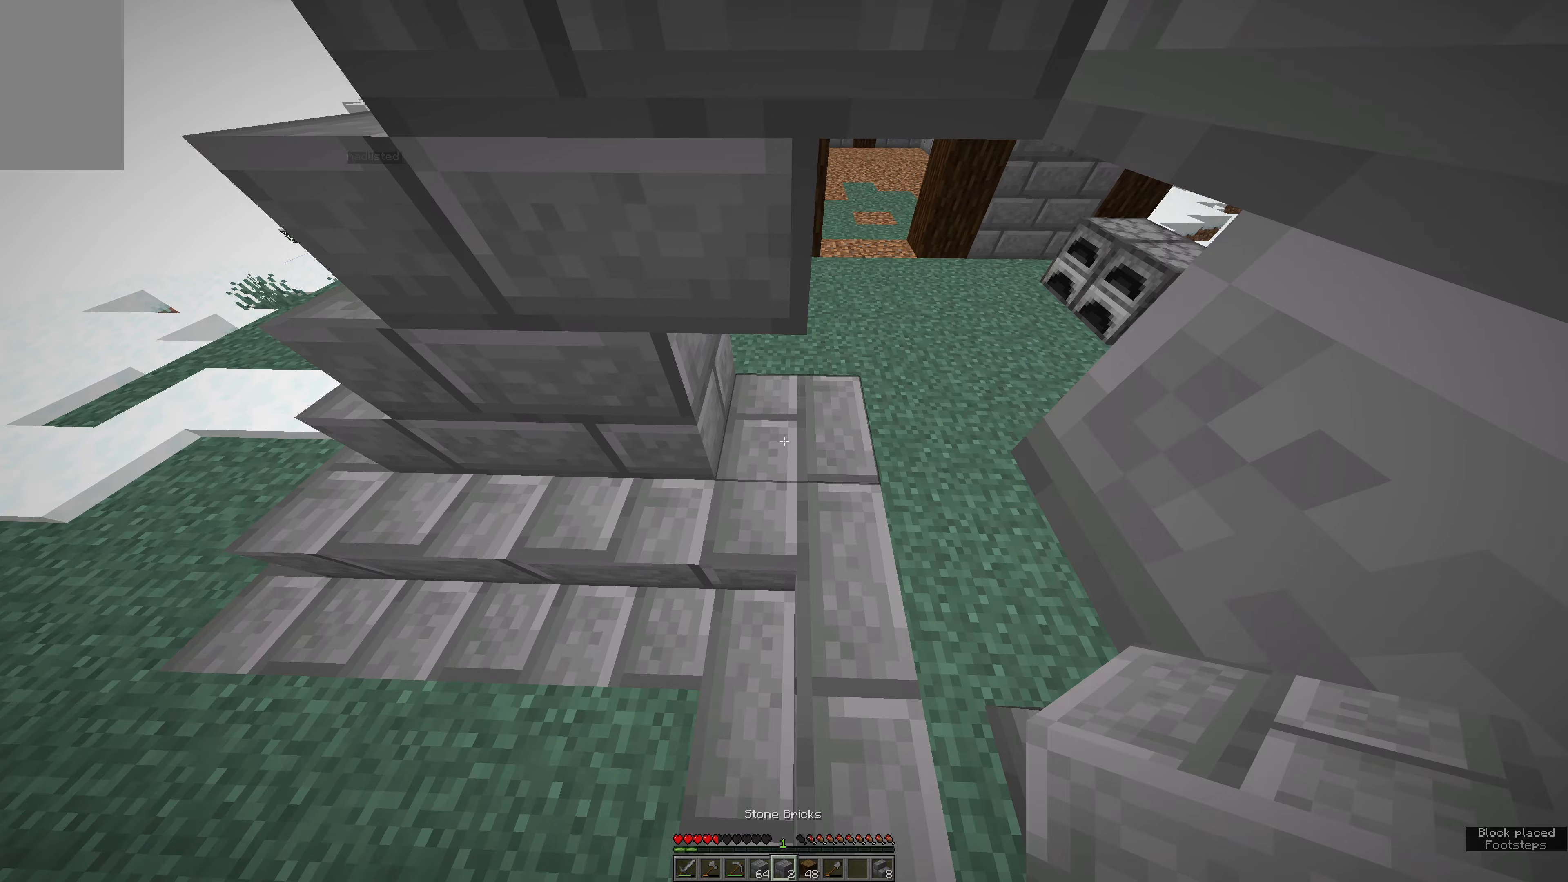
{"keys": [], "mouse": [], "events": [[117, "mouse_right", "down"], [217, "mouse_right", "up"]]}
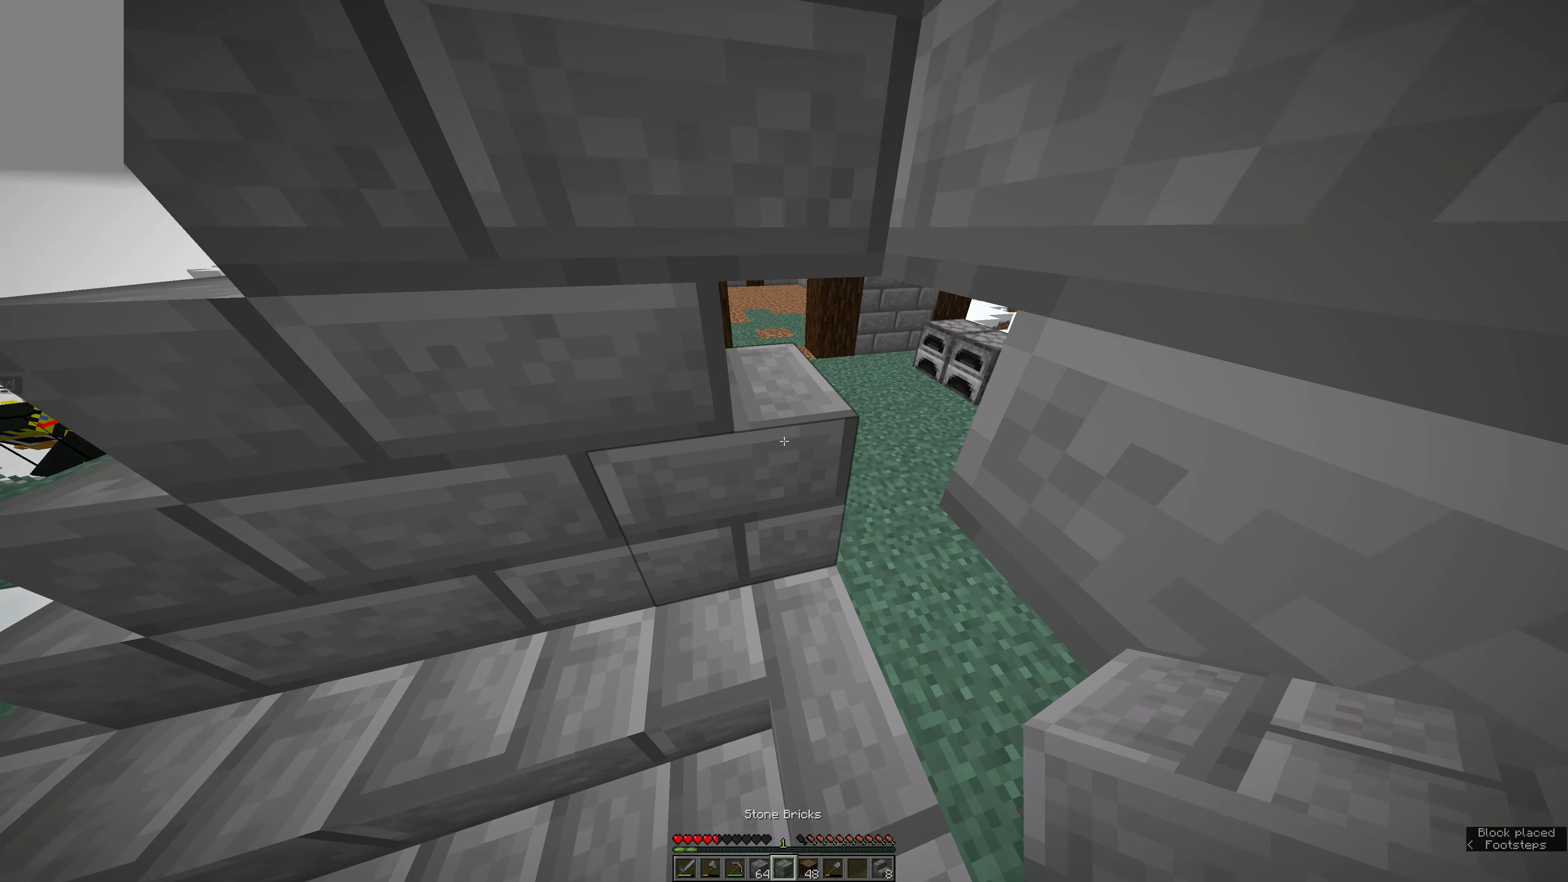
{"keys": [], "mouse": [], "events": []}
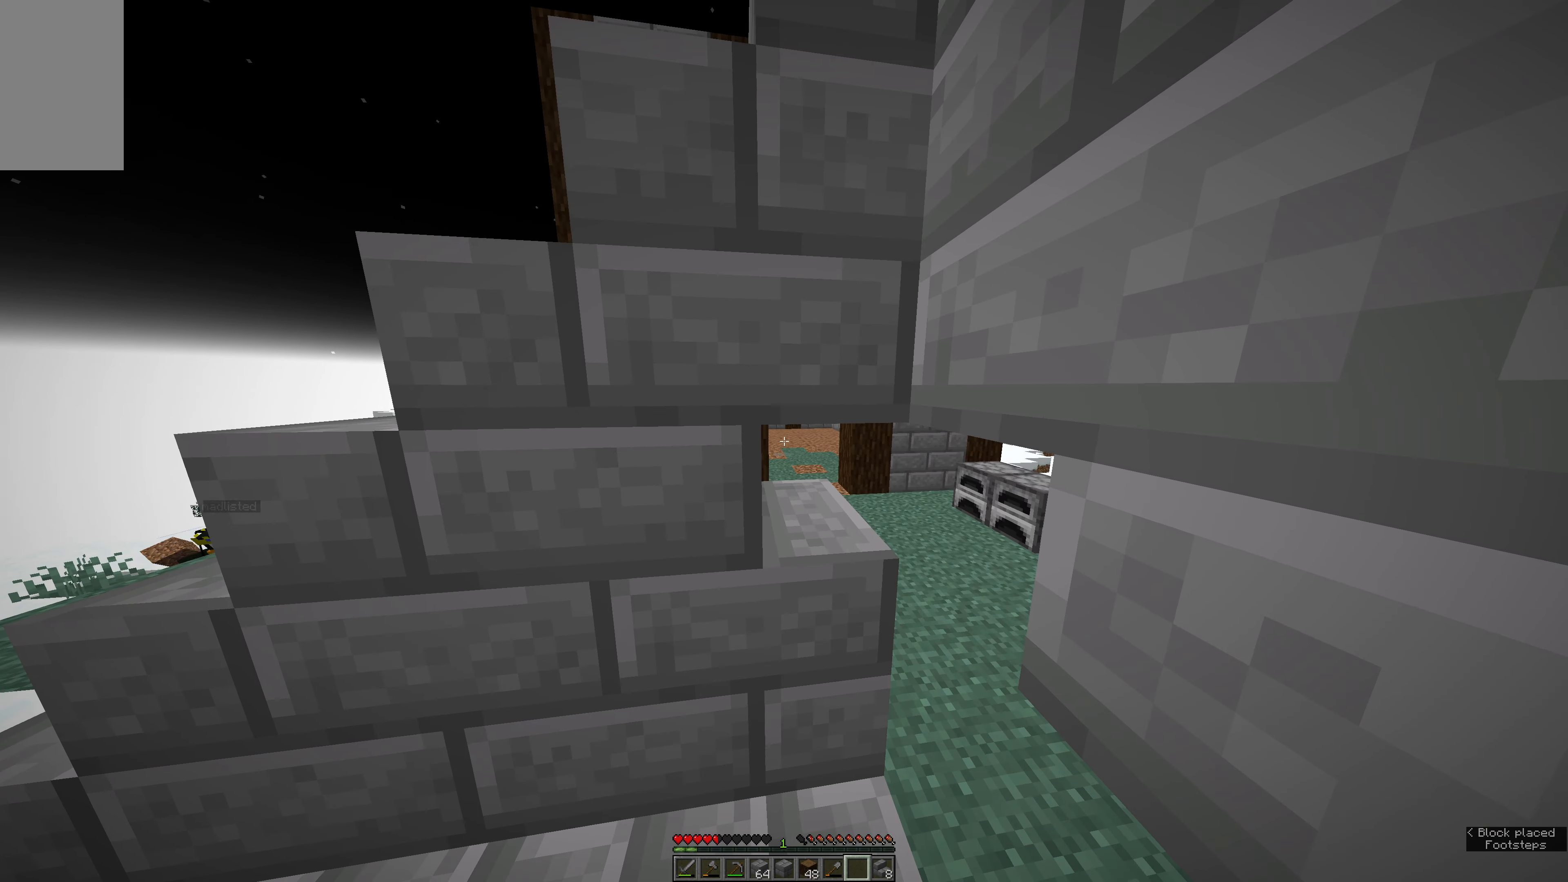
{"keys": [], "mouse": [], "events": []}
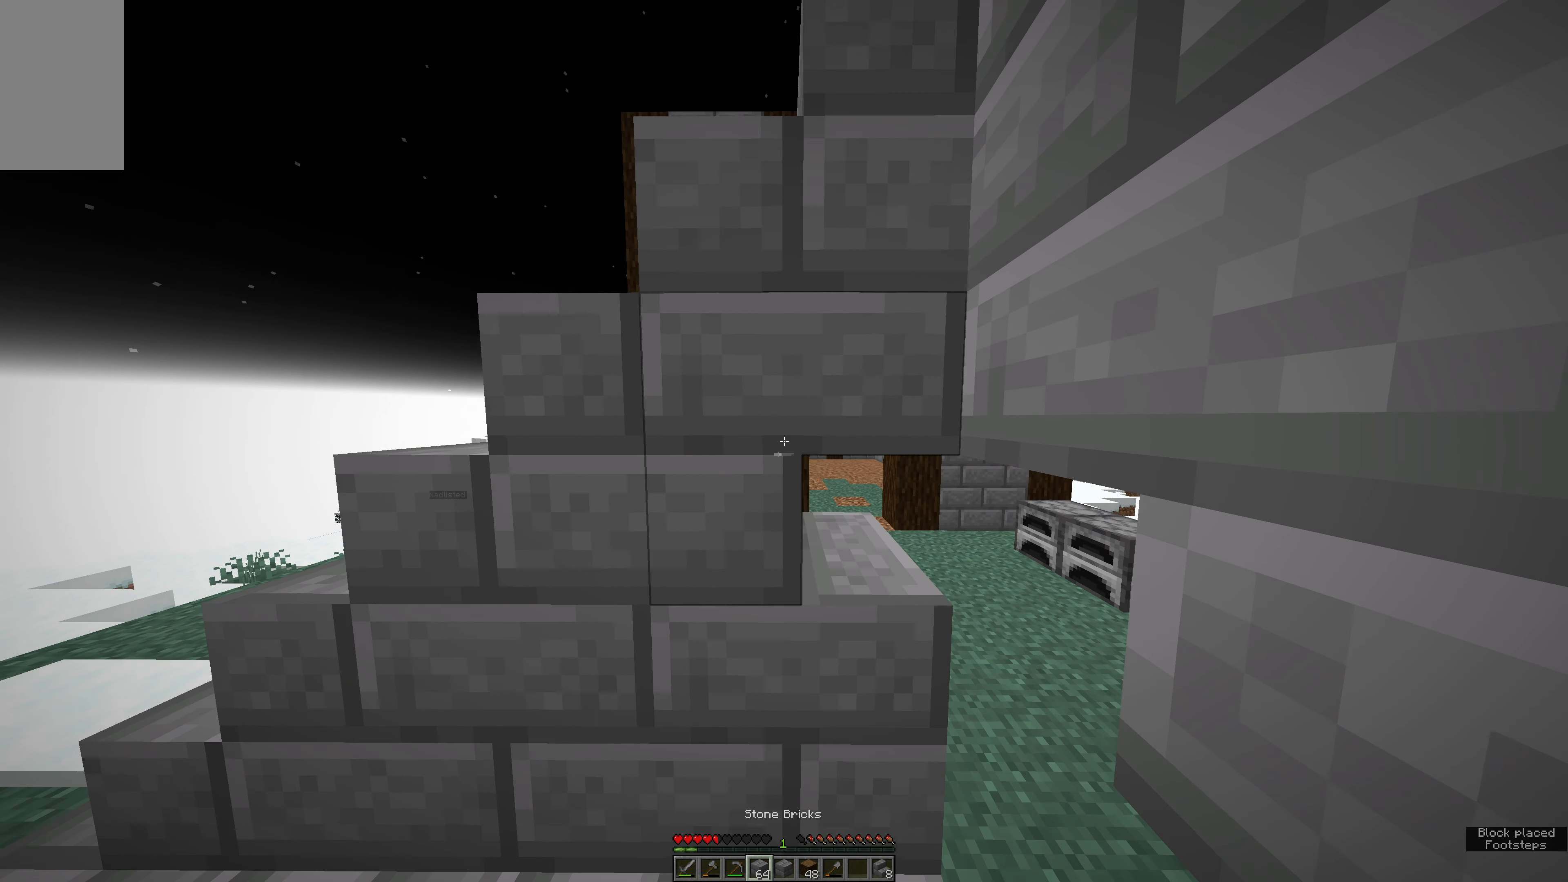
{"keys": [], "mouse": [], "events": []}
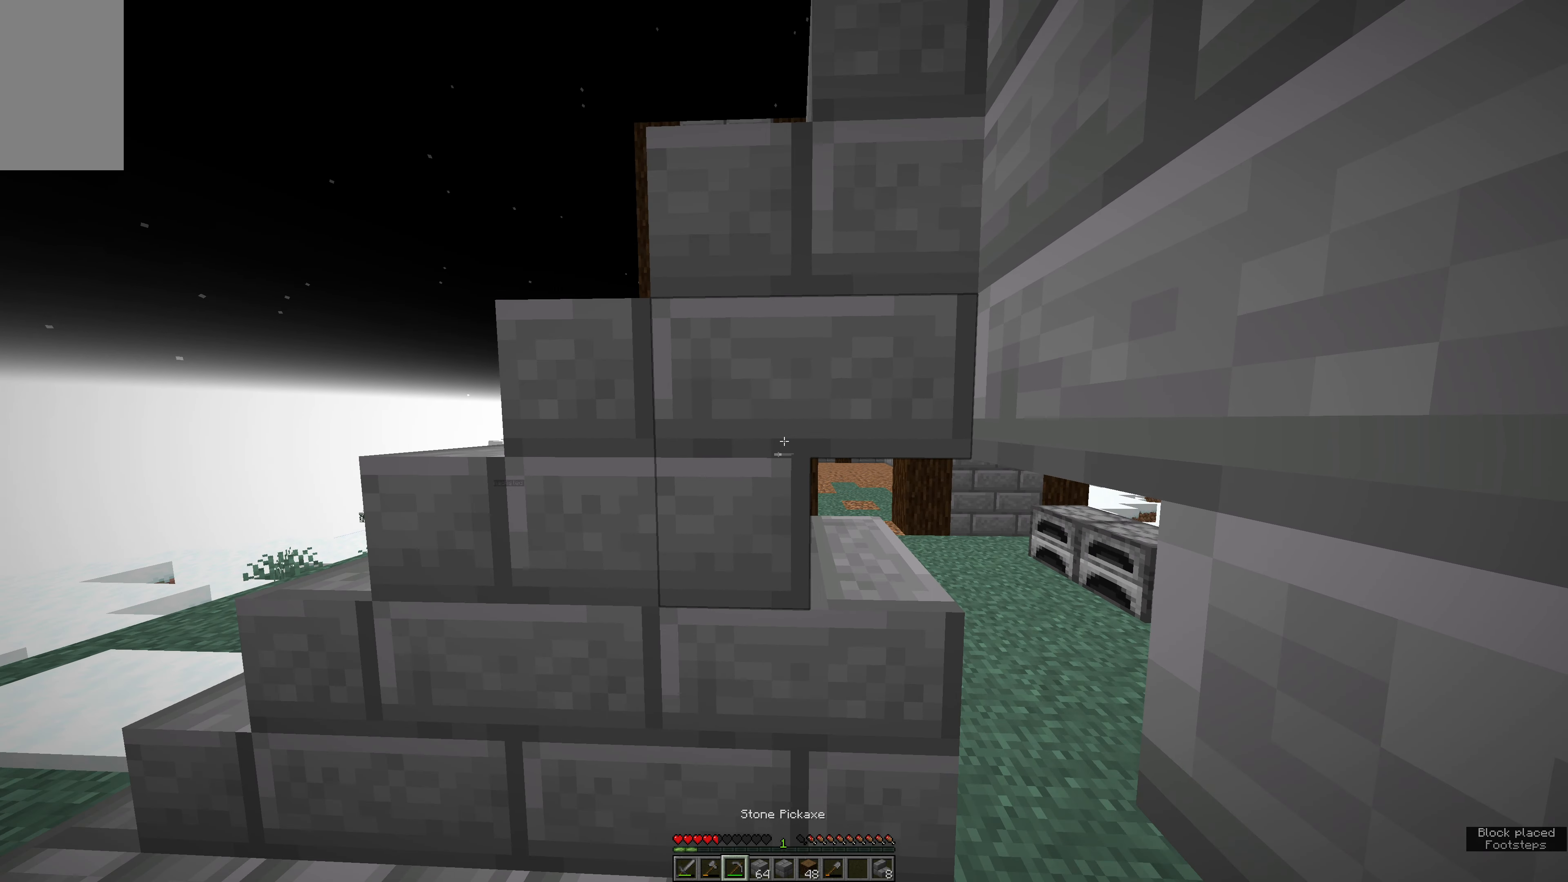
{"keys": [], "mouse": ["left"], "events": [[83, "mouse_left", "down"]]}
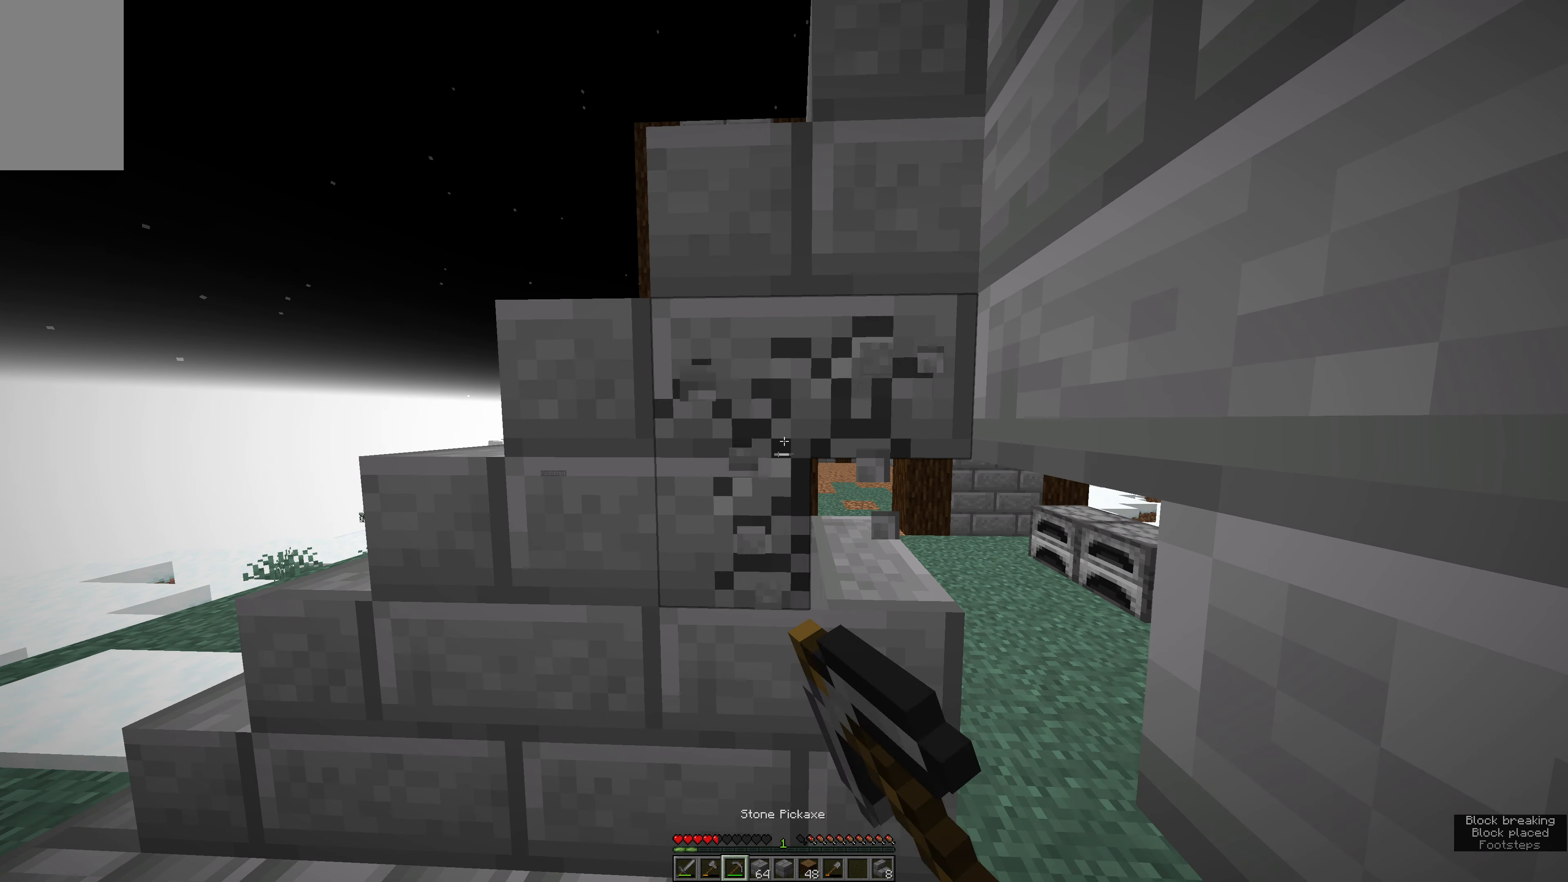
{"keys": [], "mouse": ["left"], "events": [[200, "w", "down"], [250, "a", "down"], [367, "w", "up"], [417, "a", "up"]]}
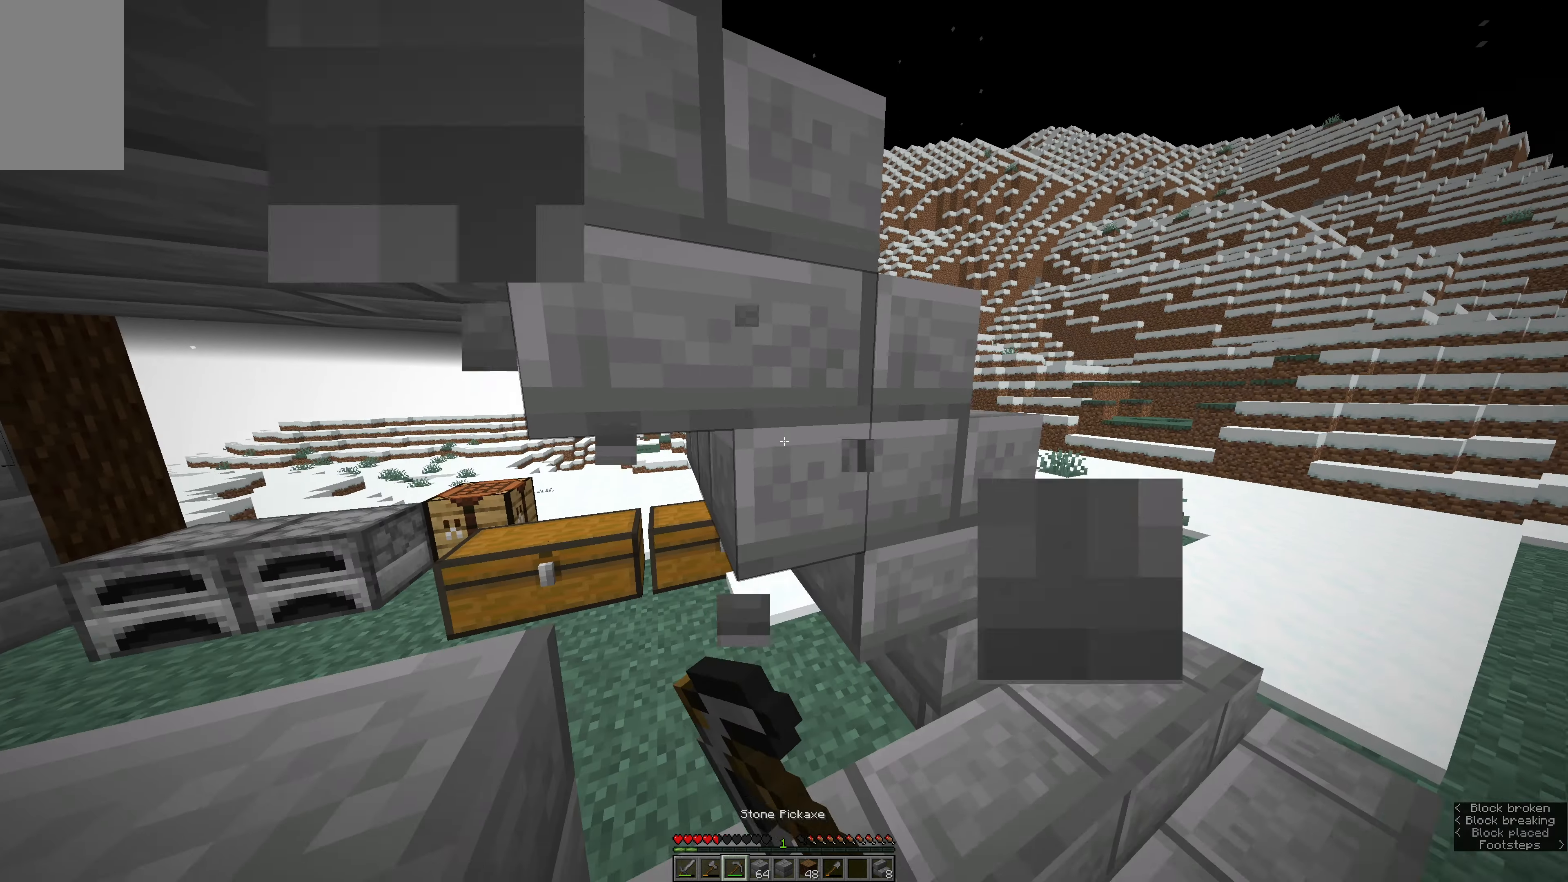
{"keys": [], "mouse": ["left"], "events": []}
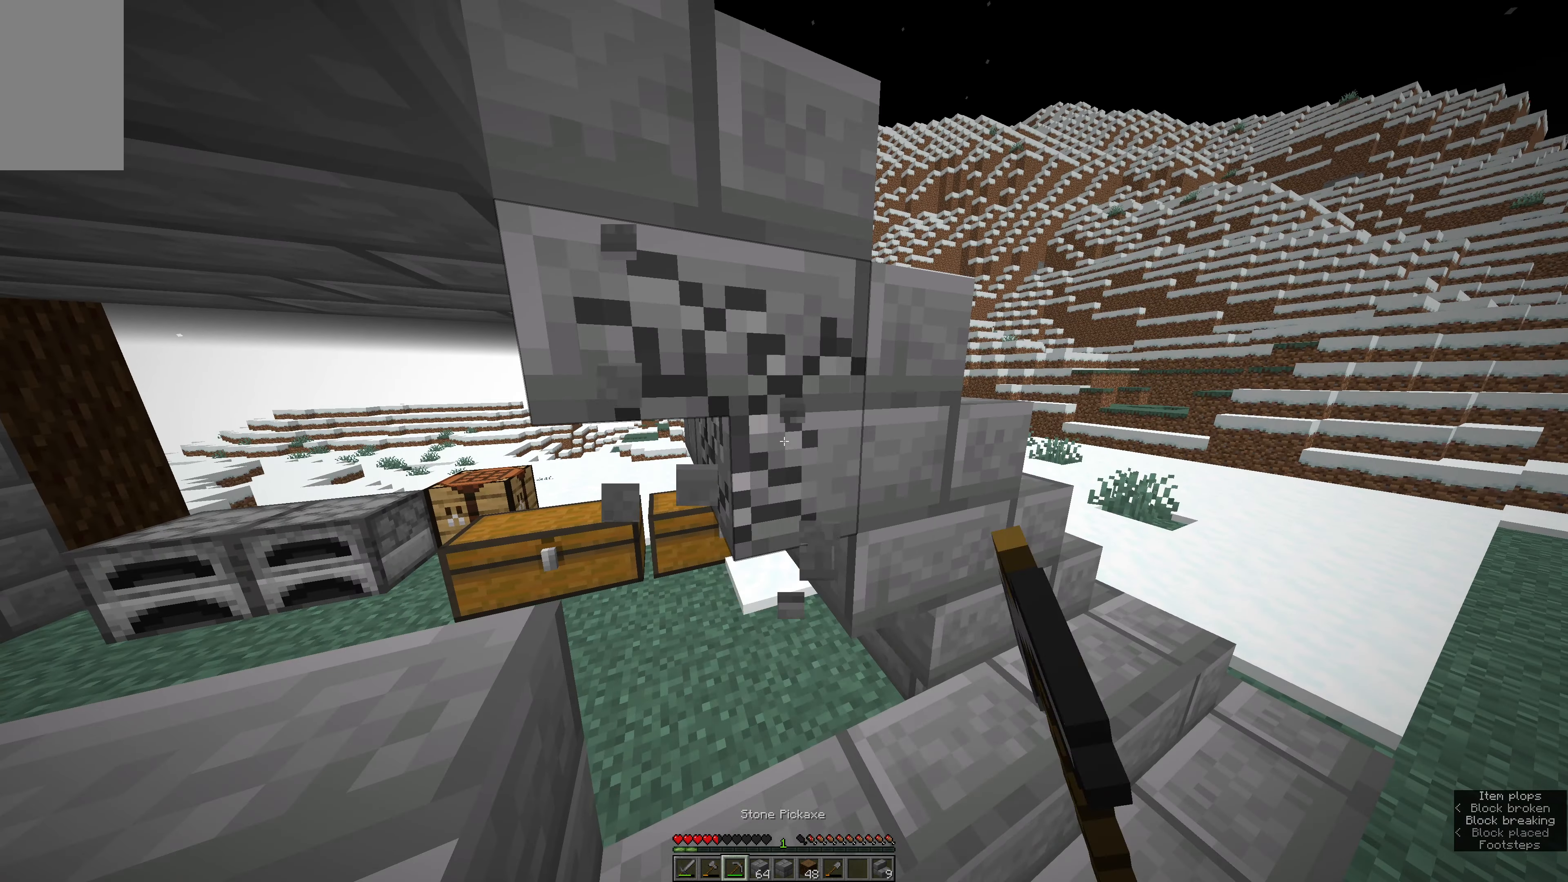
{"keys": [], "mouse": ["left"], "events": []}
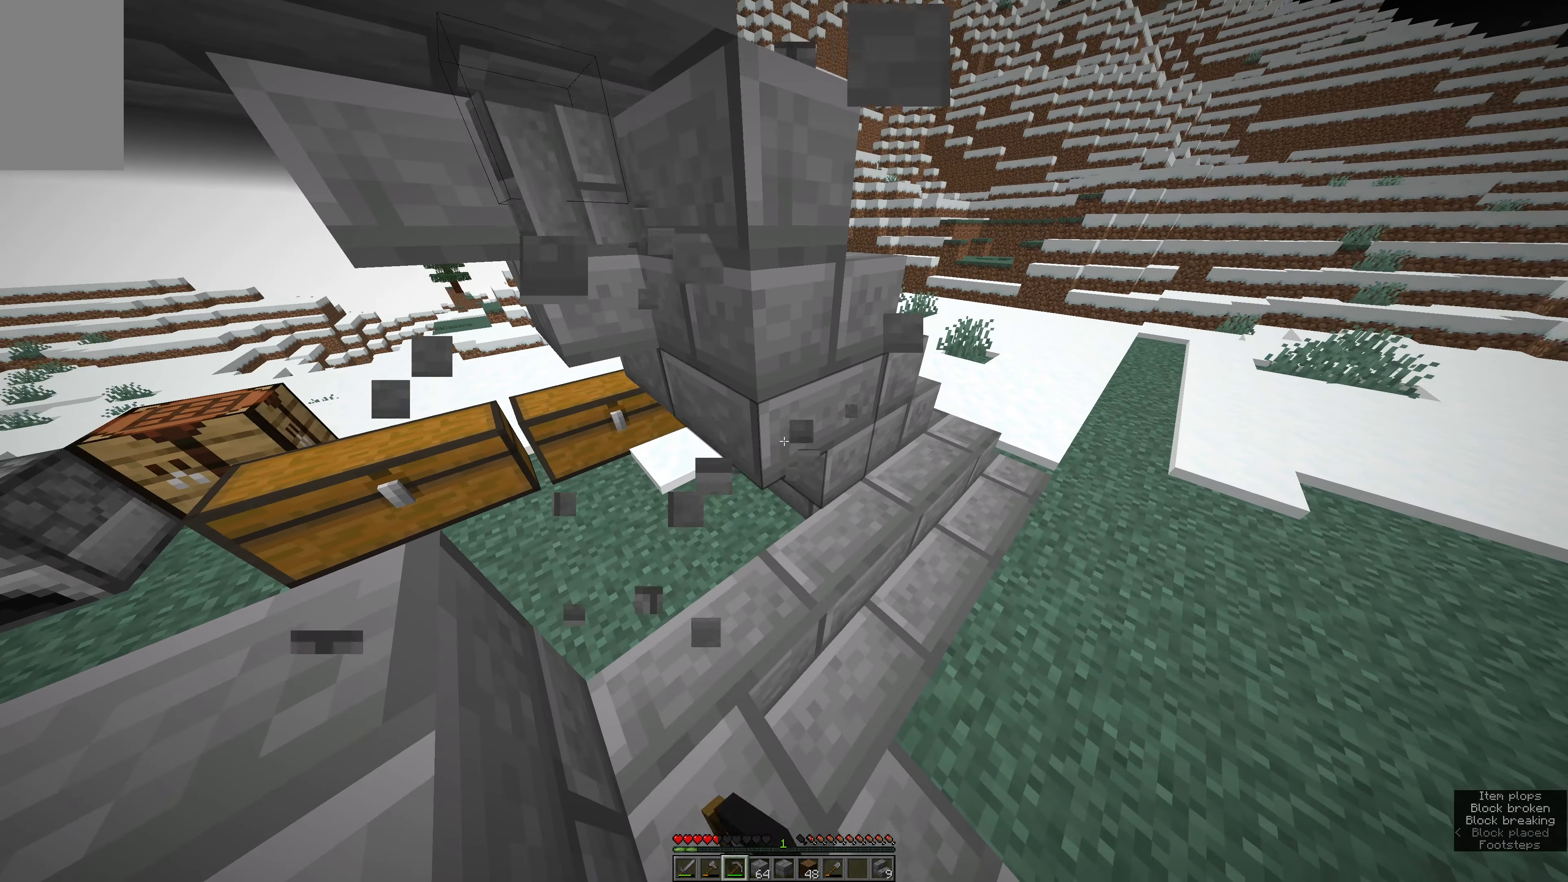
{"keys": ["a"], "mouse": ["left"], "events": [[367, "a", "down"]]}
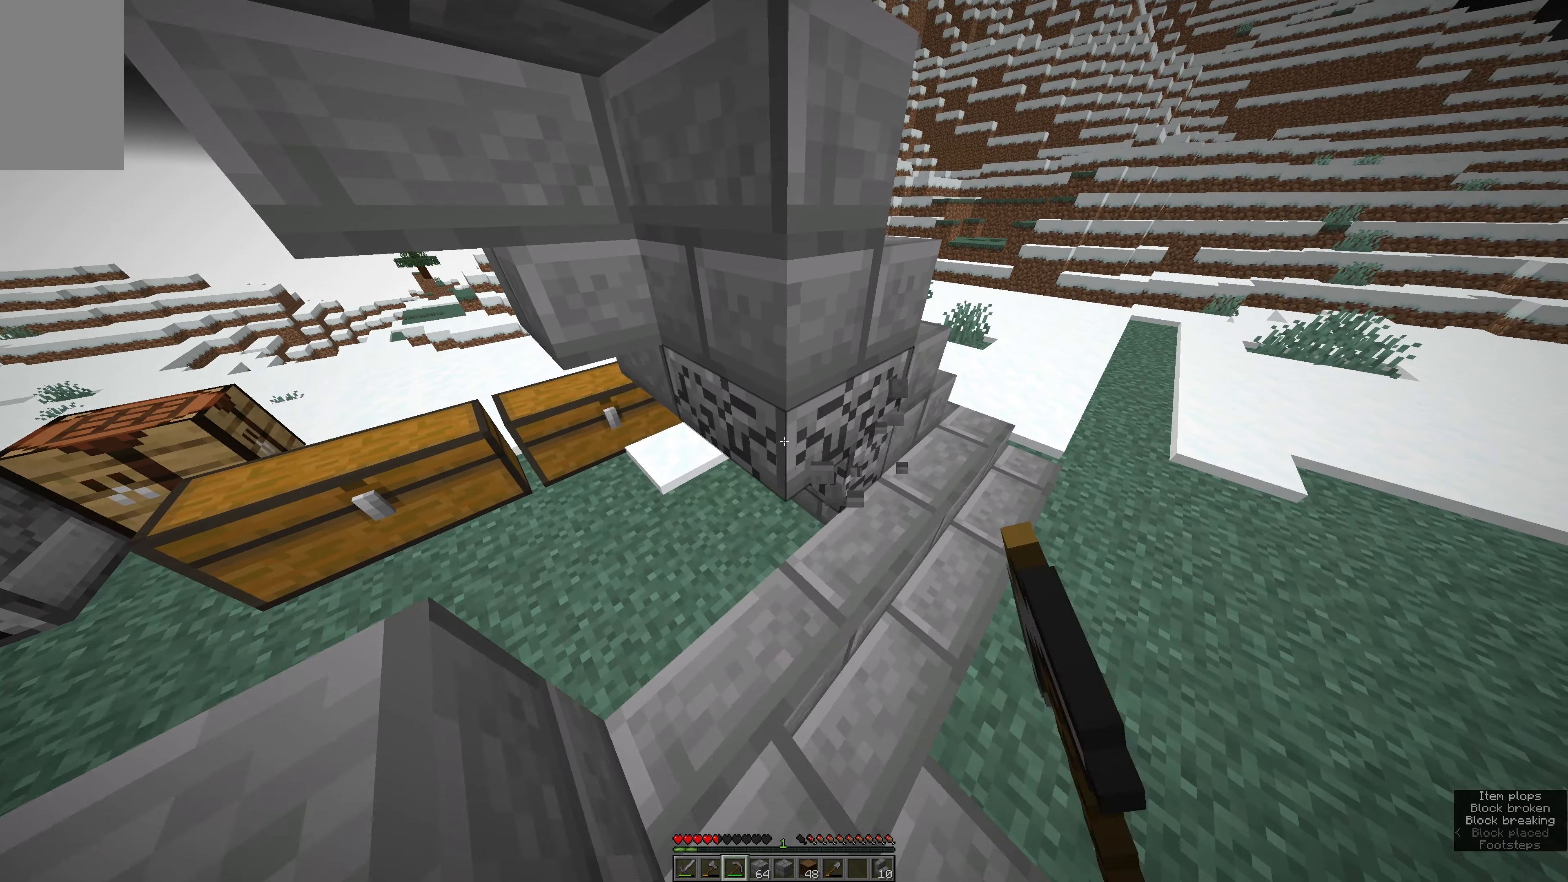
{"keys": ["e", "w"], "mouse": [], "events": [[267, "mouse_left", "up"], [384, "a", "up"], [434, "e", "down"], [434, "w", "down"]]}
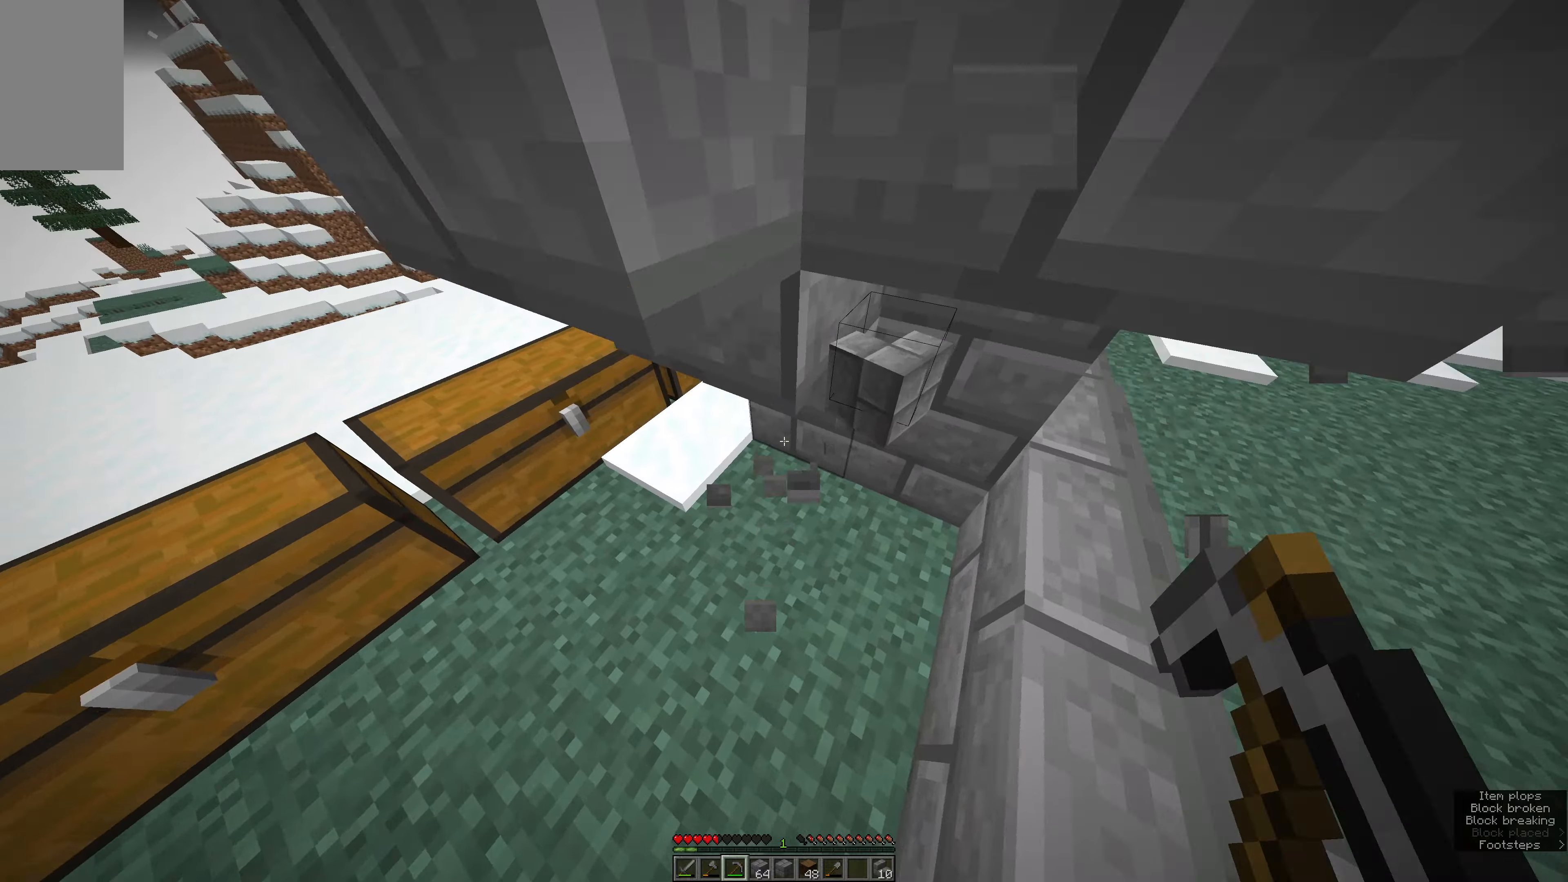
{"keys": ["e", "s"], "mouse": [], "events": [[100, "w", "up"], [234, "s", "down"], [284, "e", "up"], [467, "e", "down"]]}
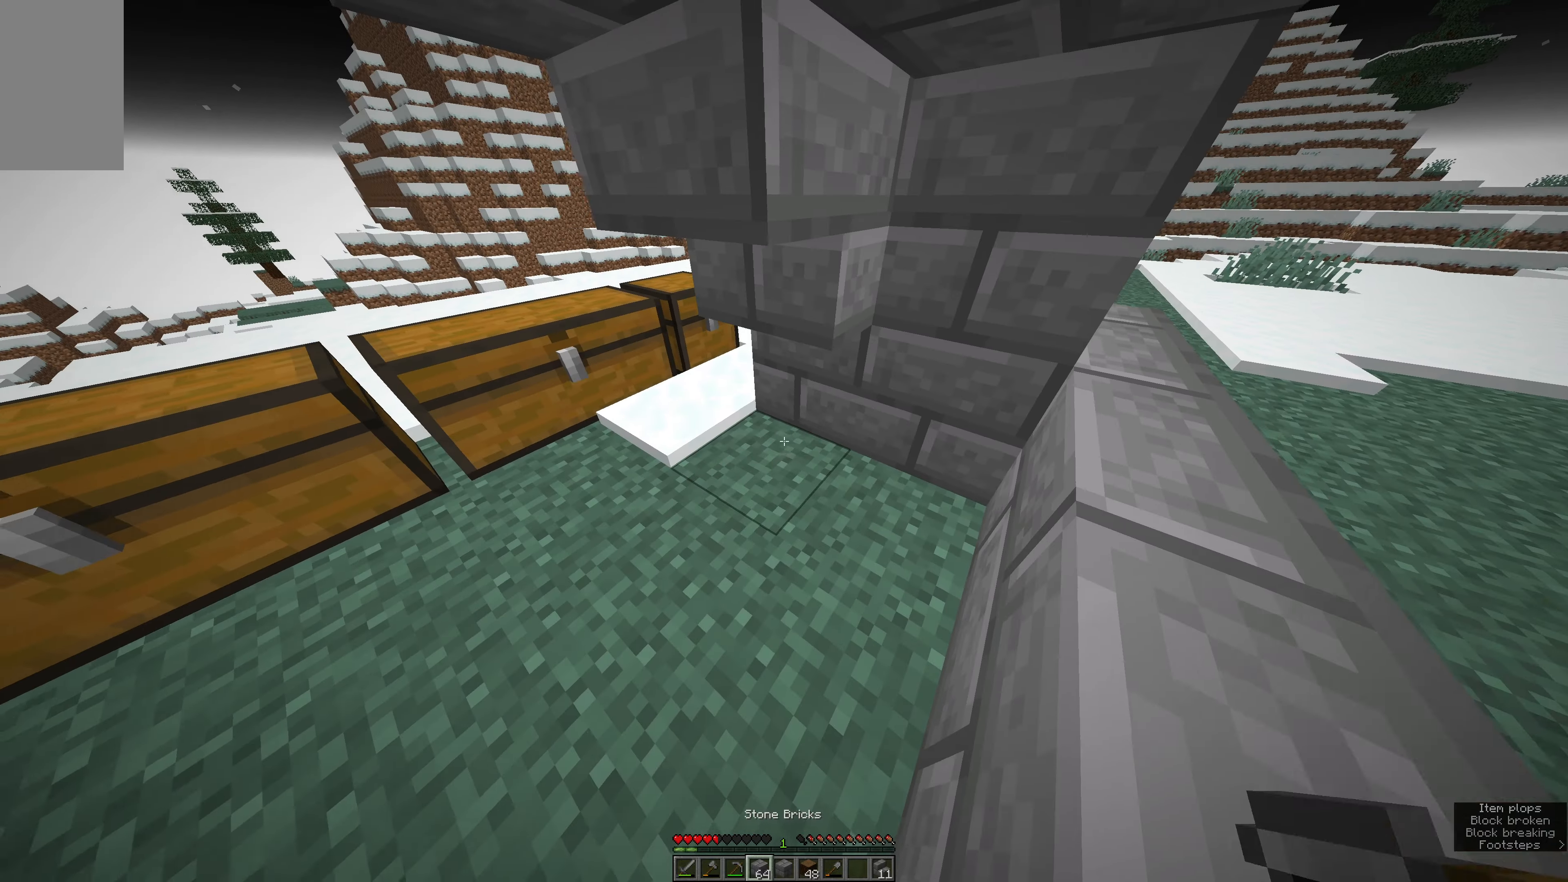
{"keys": [], "mouse": [], "events": [[17, "s", "up"], [17, "space", "down"], [250, "s", "down"], [250, "space", "up"], [300, "e", "up"], [484, "s", "up"]]}
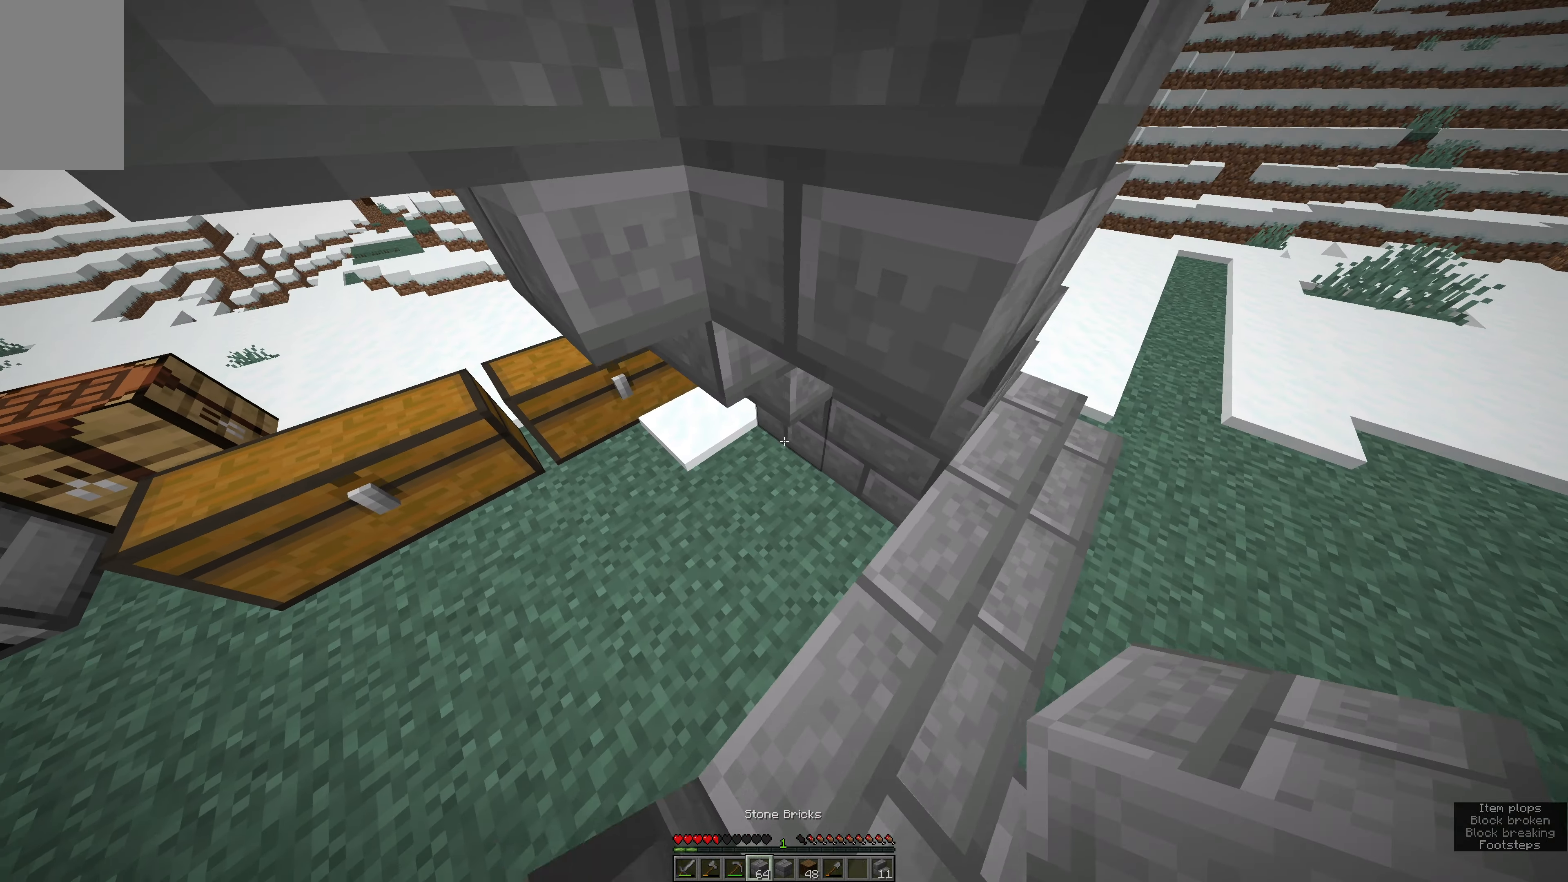
{"keys": [], "mouse": [], "events": [[267, "s", "down"], [434, "s", "up"]]}
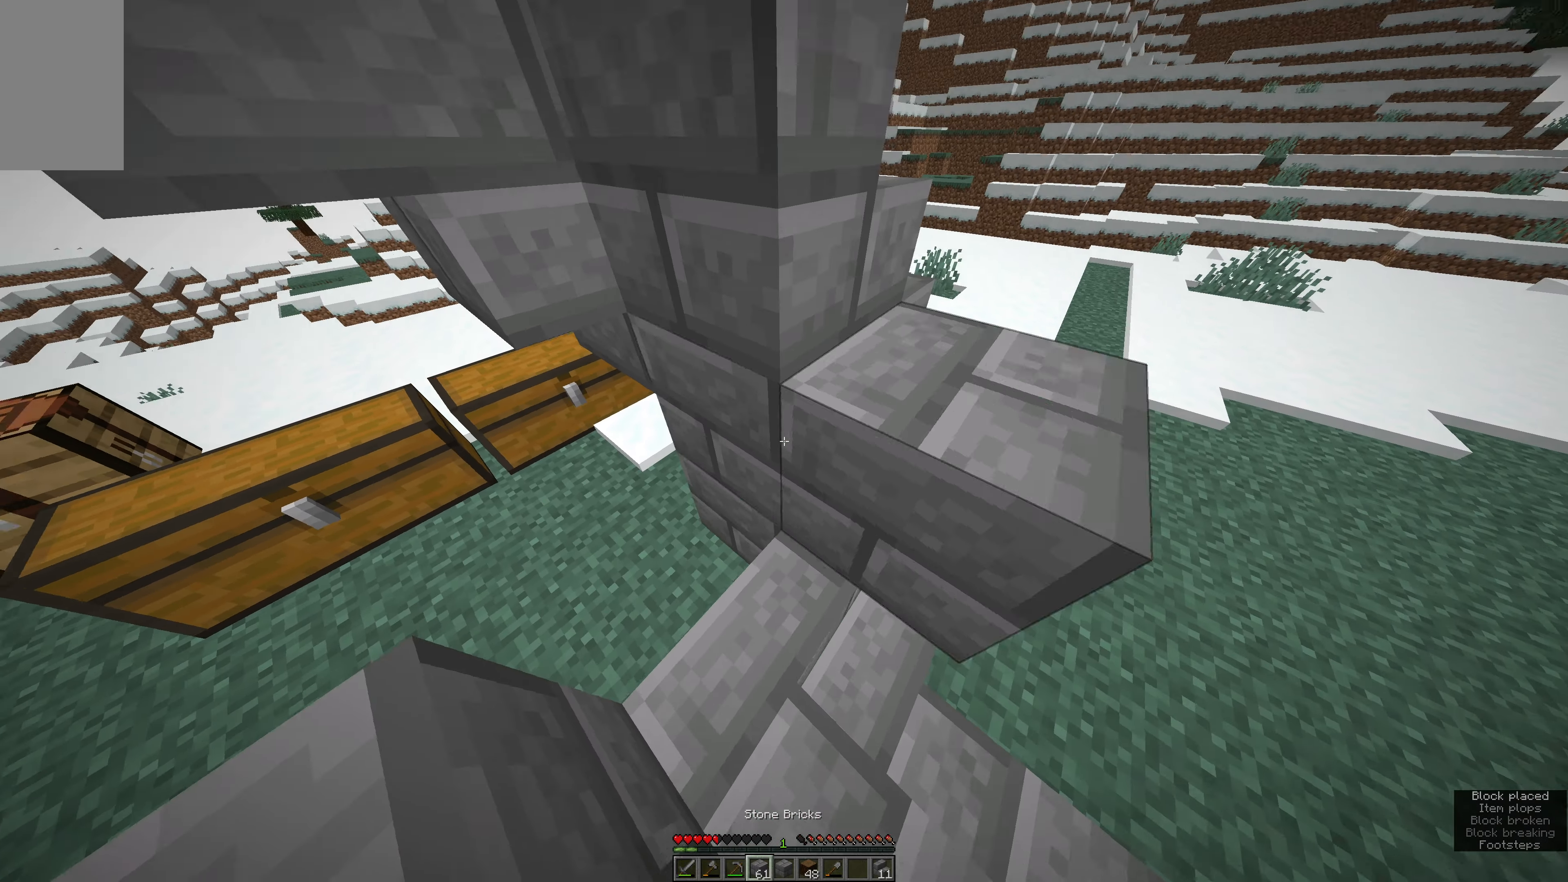
{"keys": [], "mouse": [], "events": []}
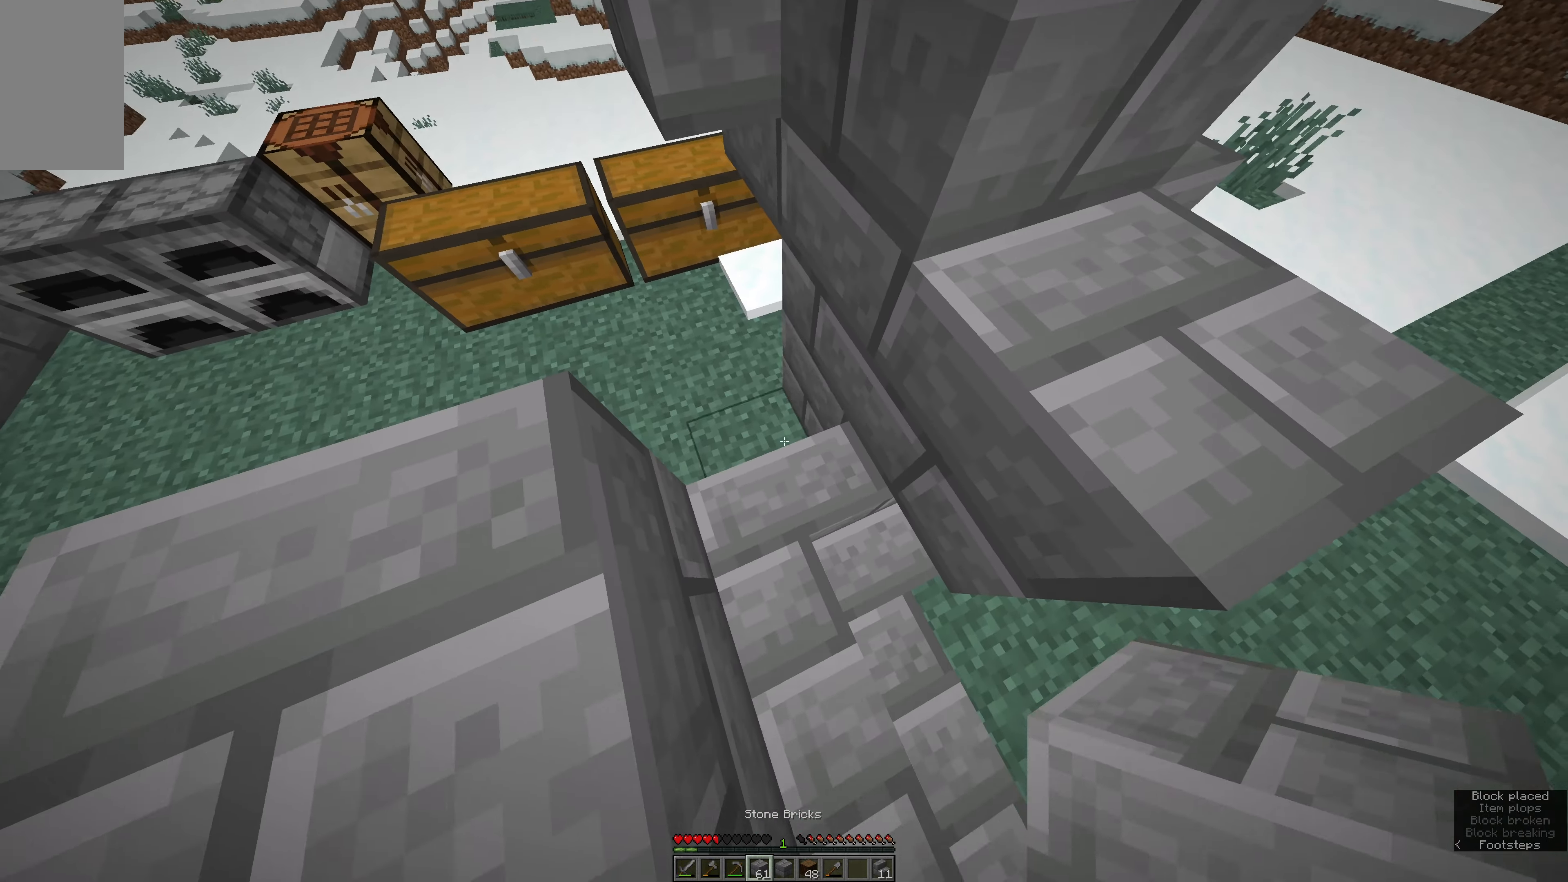
{"keys": ["e", "s"], "mouse": [], "events": [[50, "mouse_right", "down"], [117, "mouse_right", "up"], [384, "mouse_right", "down"], [450, "mouse_right", "up"], [500, "e", "down"], [500, "s", "down"]]}
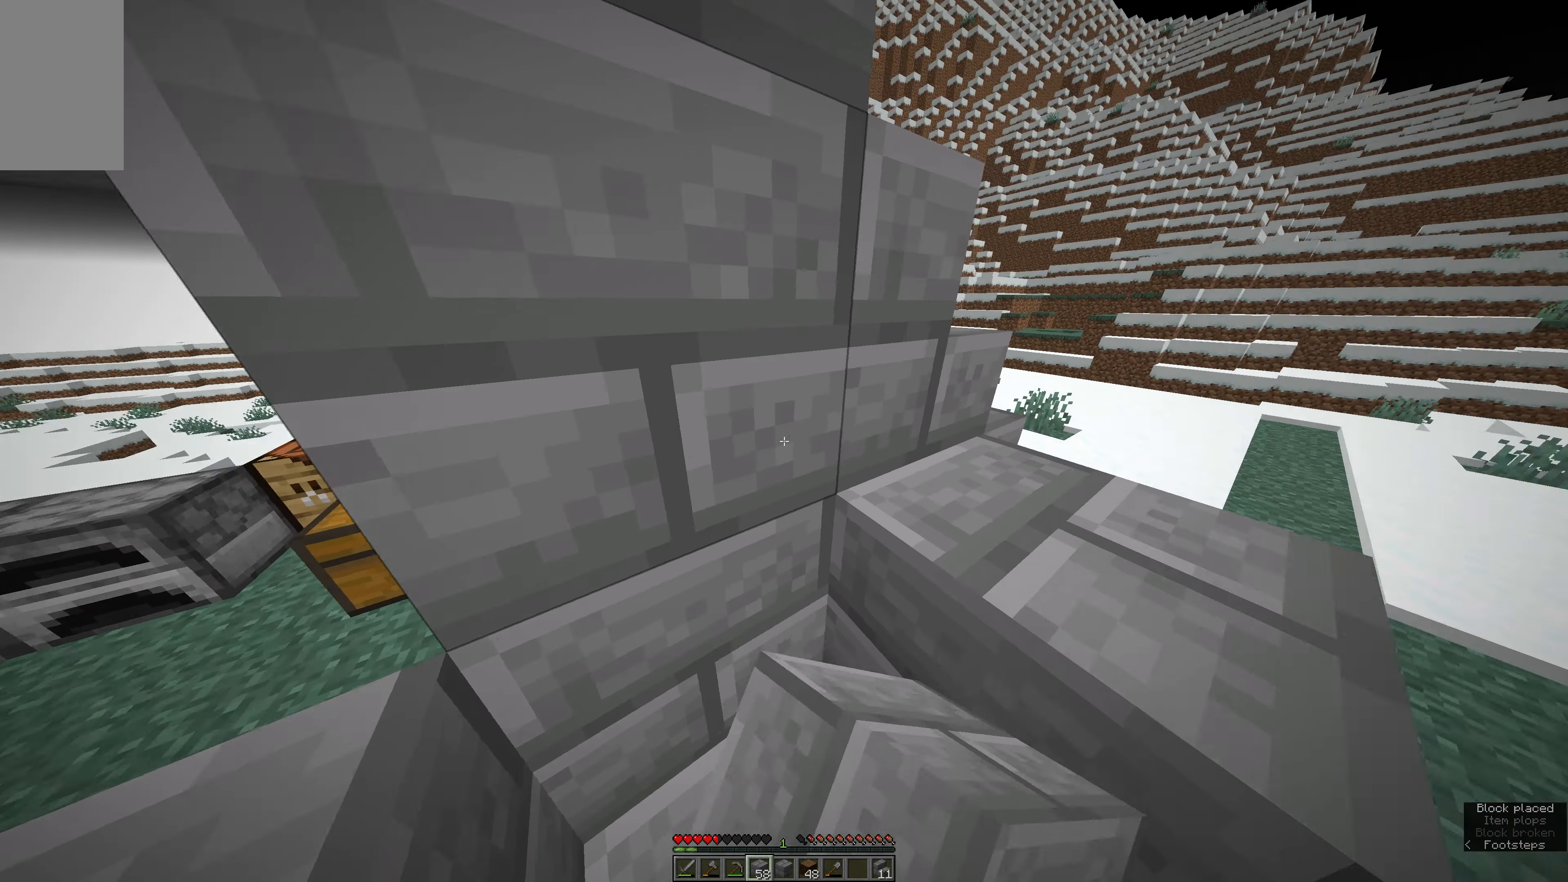
{"keys": [], "mouse": [], "events": [[50, "e", "up"], [100, "s", "up"]]}
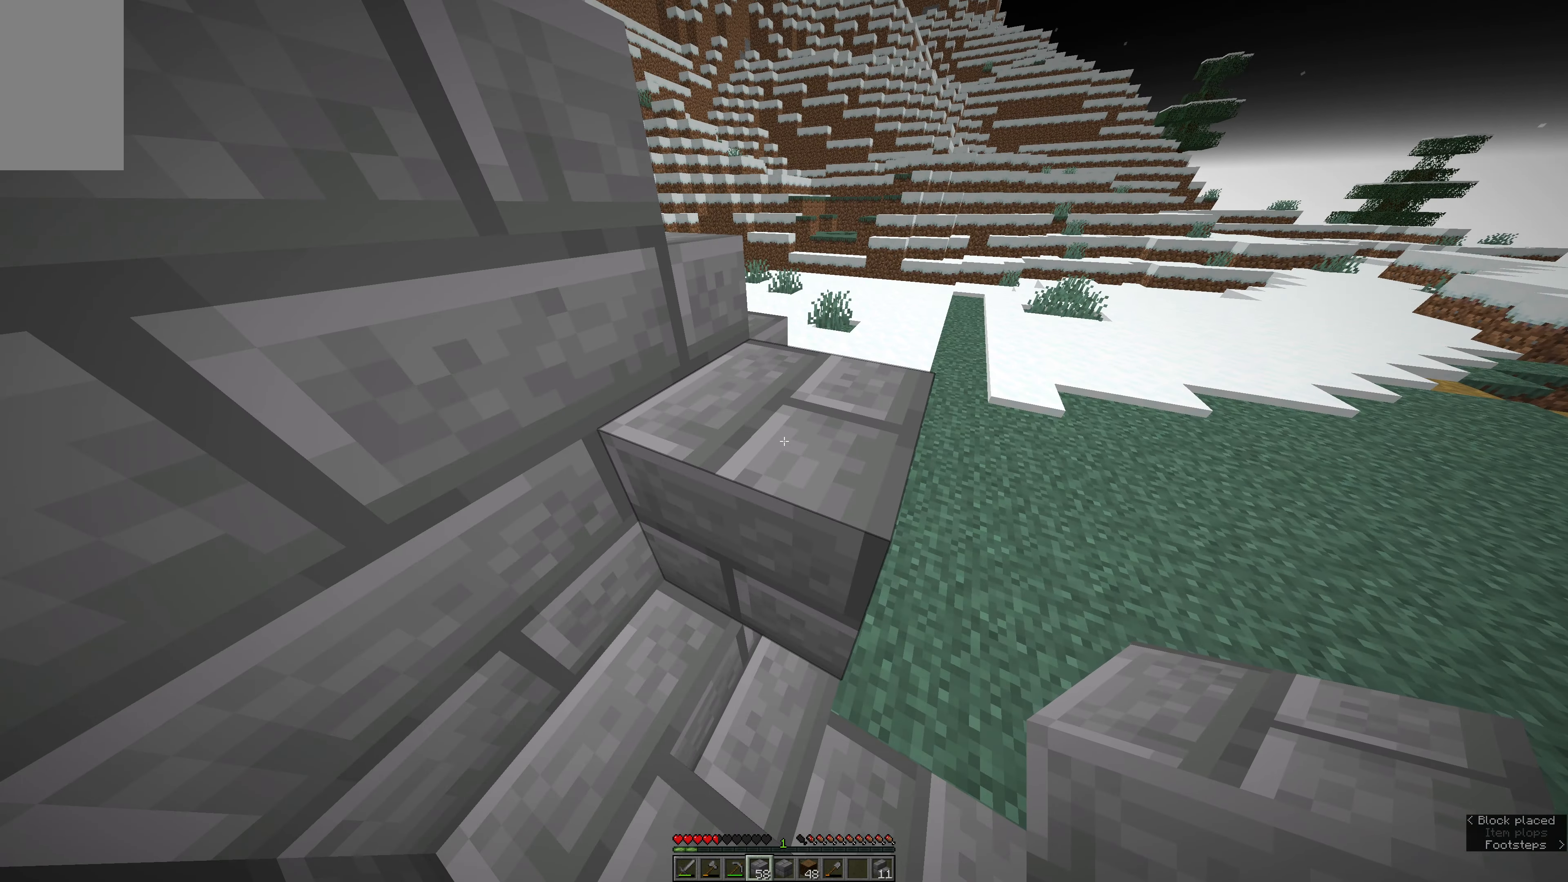
{"keys": [], "mouse": ["left"], "events": [[300, "mouse_left", "down"]]}
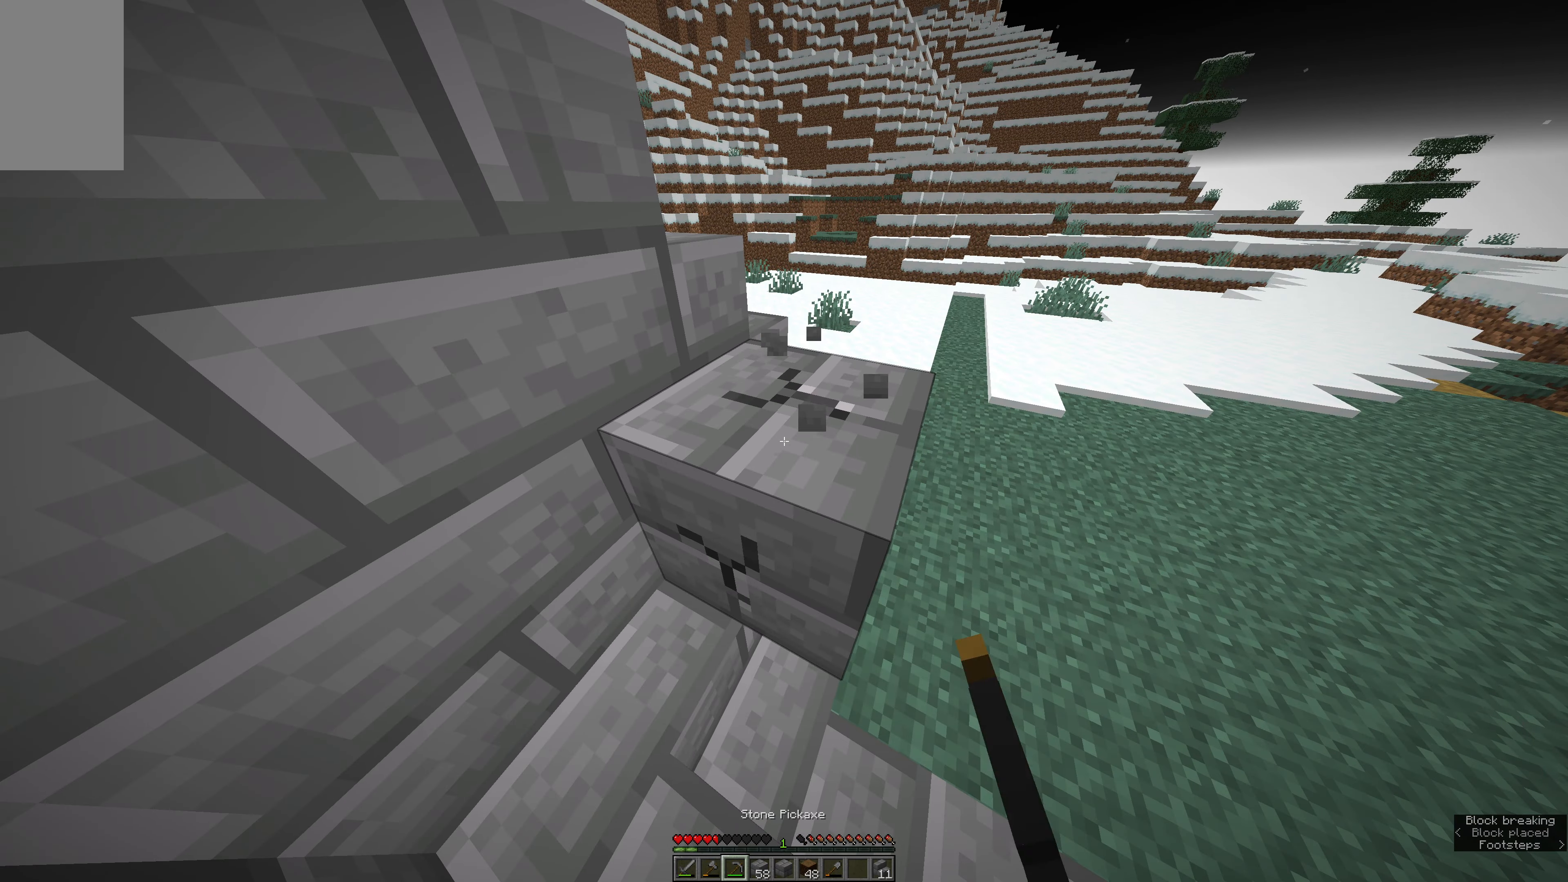
{"keys": ["e", "w"], "mouse": ["left"], "events": [[317, "w", "down"], [434, "e", "down"]]}
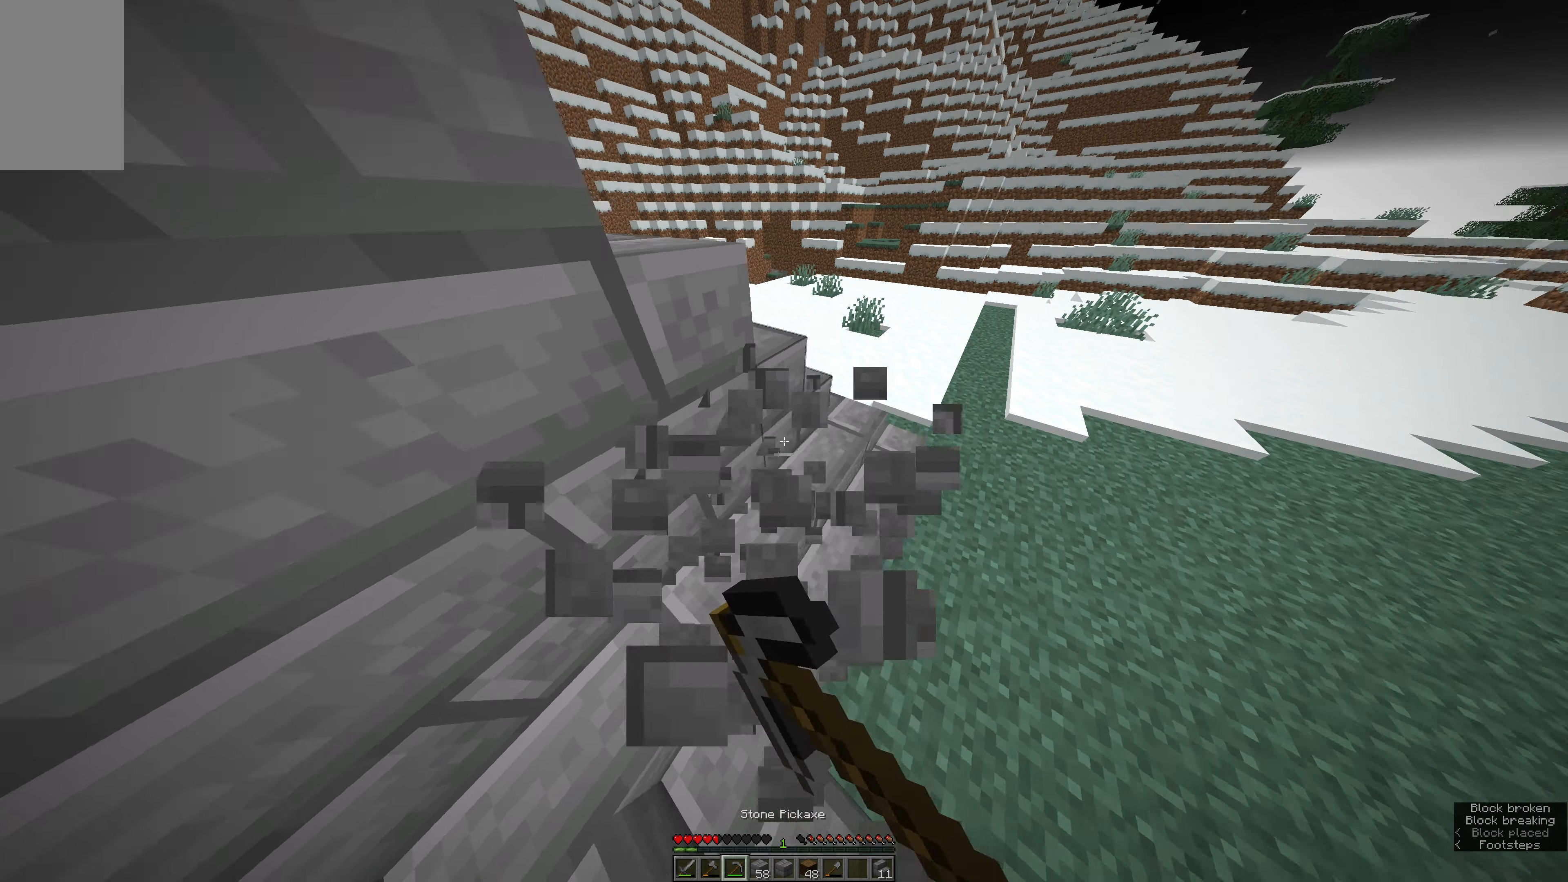
{"keys": ["w"], "mouse": [], "events": [[100, "e", "up"], [100, "w", "up"], [167, "mouse_left", "up"], [384, "w", "down"]]}
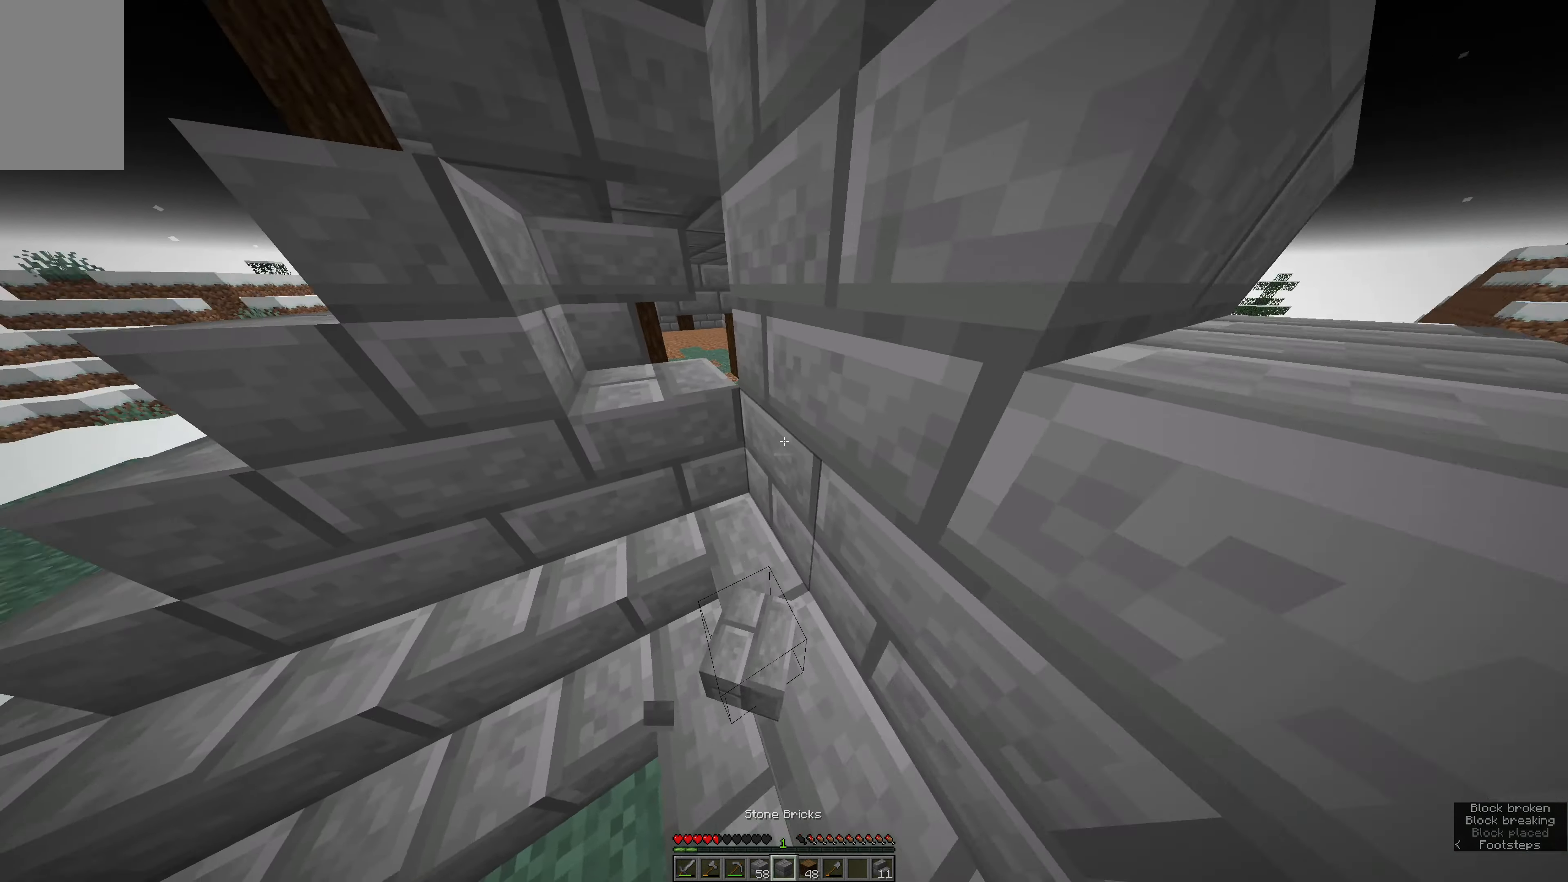
{"keys": [], "mouse": [], "events": [[50, "a", "down"], [284, "a", "up"], [450, "w", "up"]]}
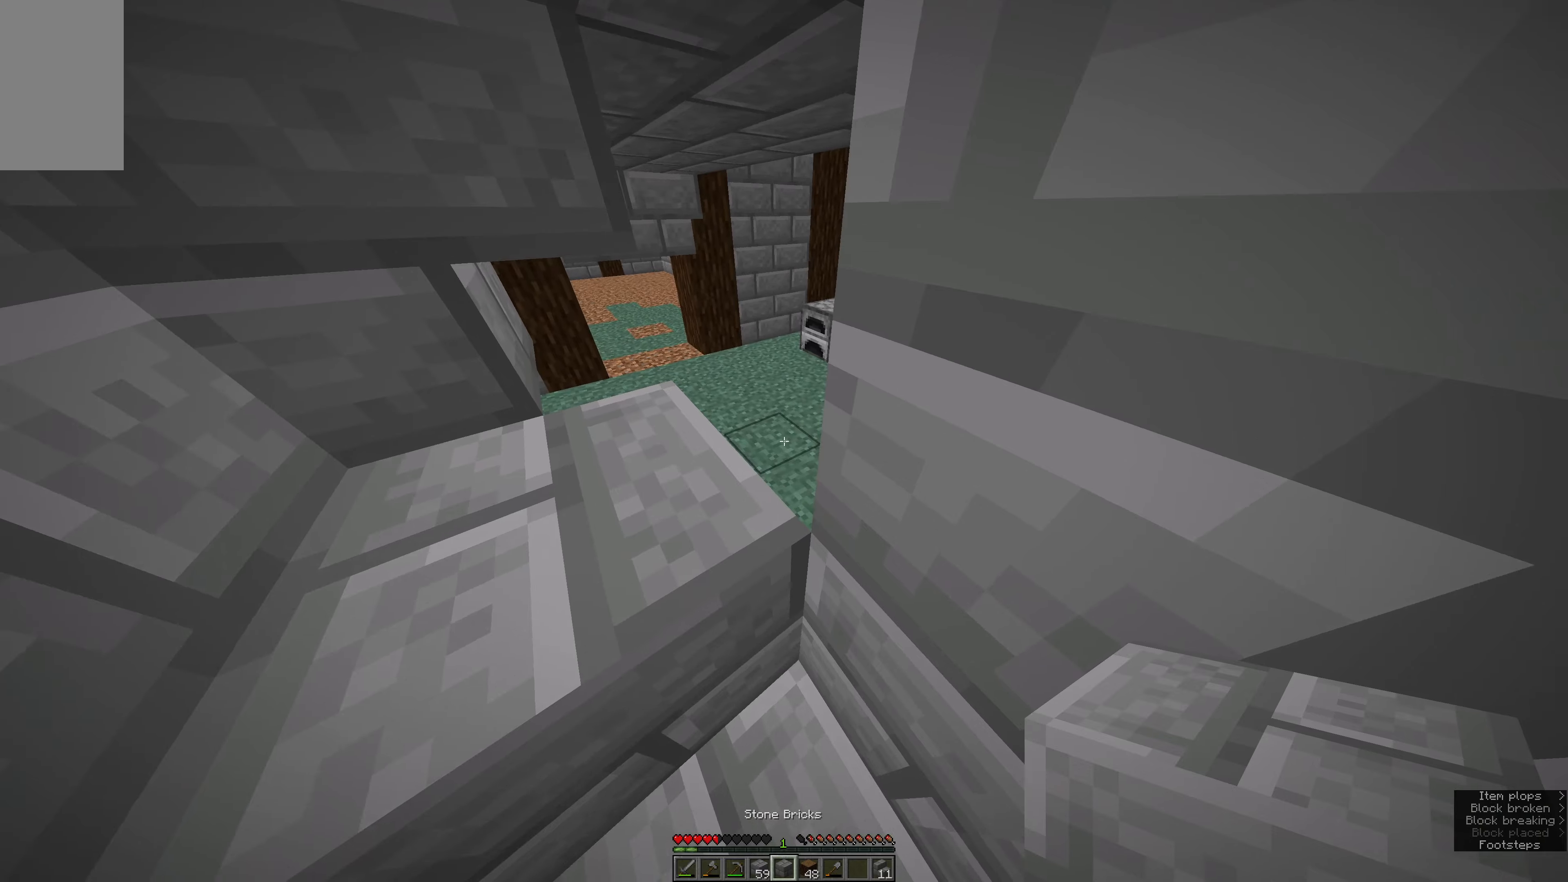
{"keys": [], "mouse": [], "events": []}
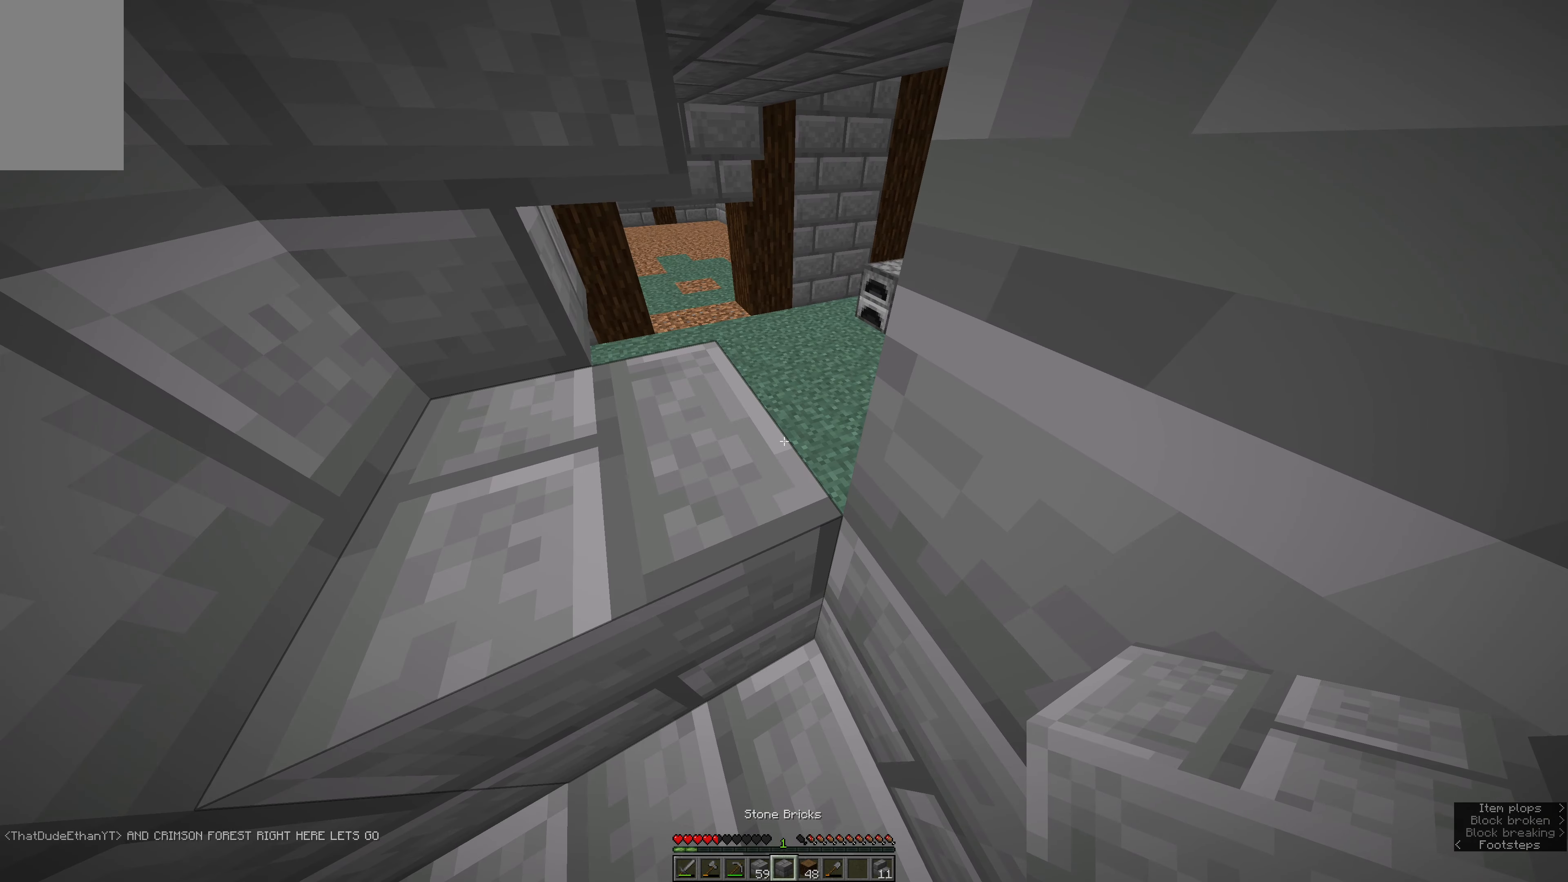
{"keys": [], "mouse": [], "events": []}
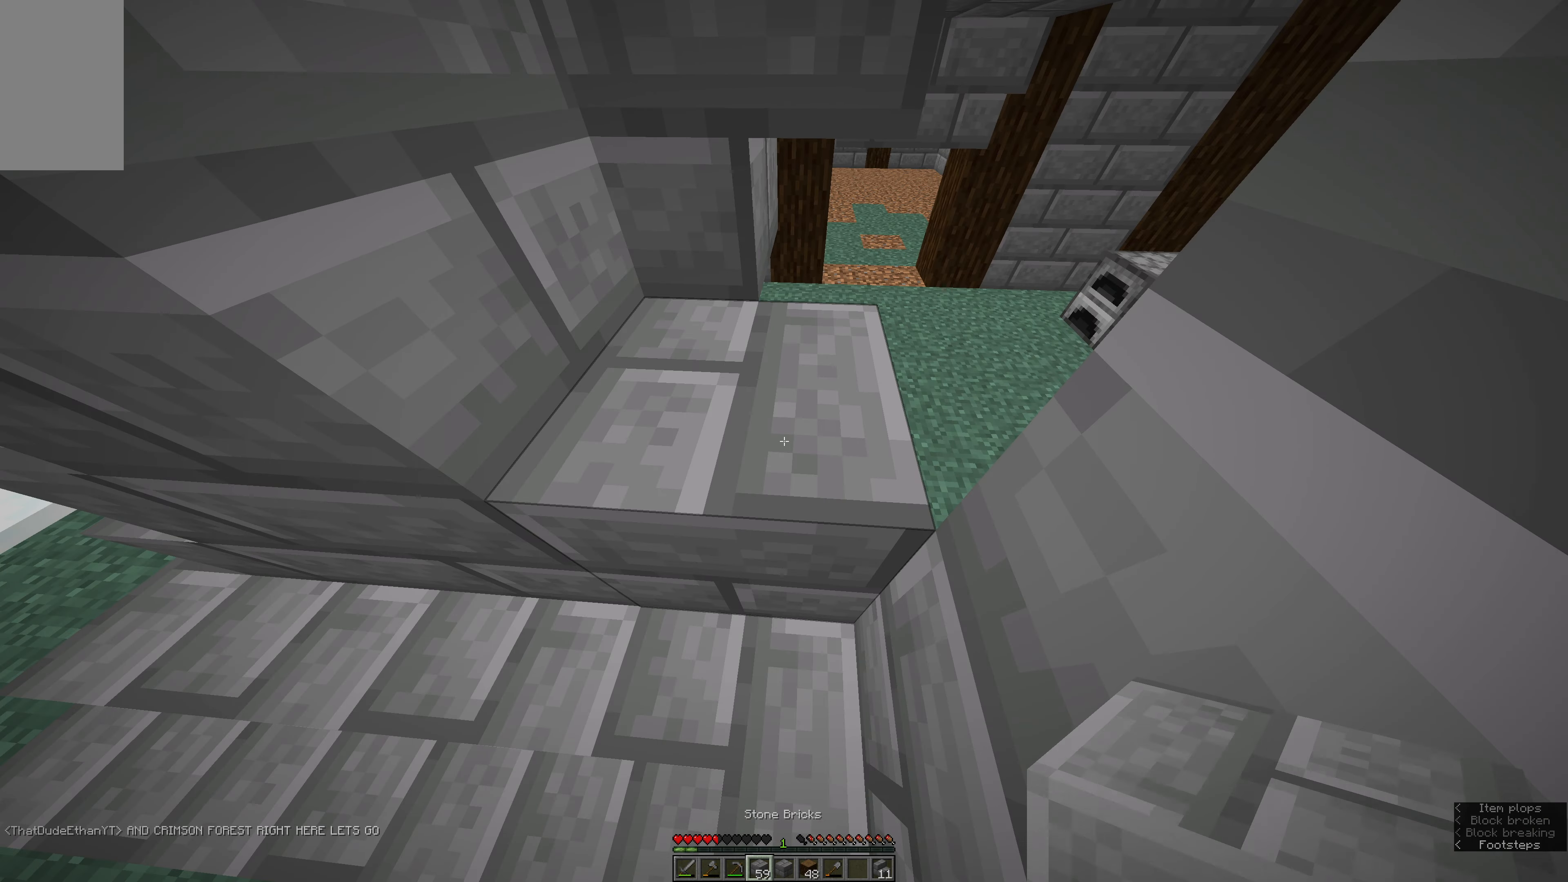
{"keys": ["a", "s"], "mouse": ["right"], "events": [[283, "mouse_right", "down"], [400, "a", "down"], [400, "s", "down"]]}
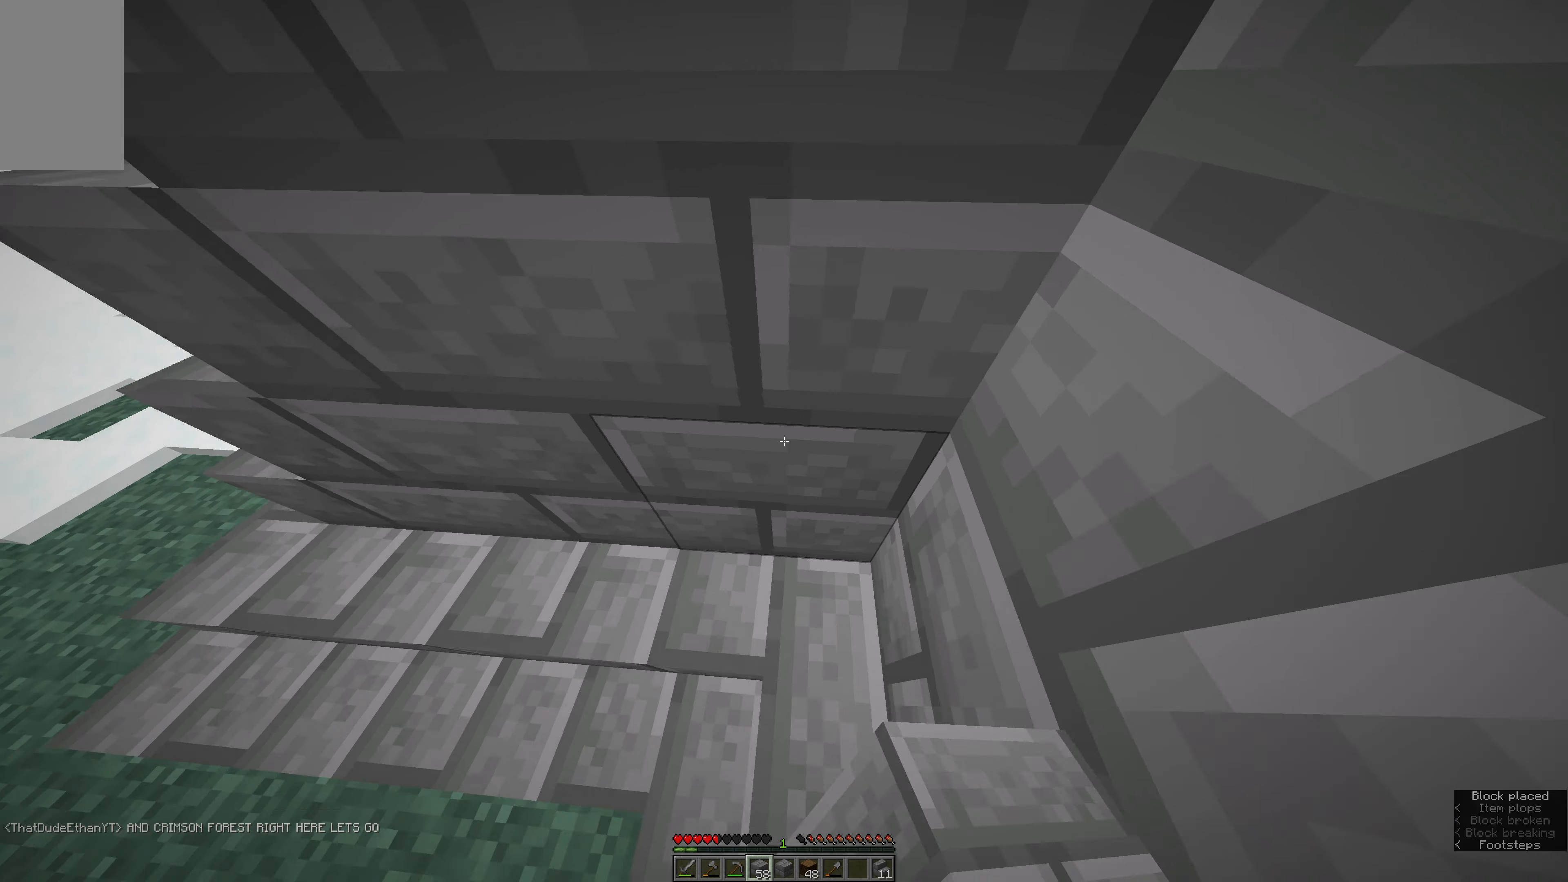
{"keys": [], "mouse": [], "events": [[66, "mouse_right", "up"], [283, "a", "up"], [283, "space", "down"], [450, "s", "up"], [450, "space", "up"]]}
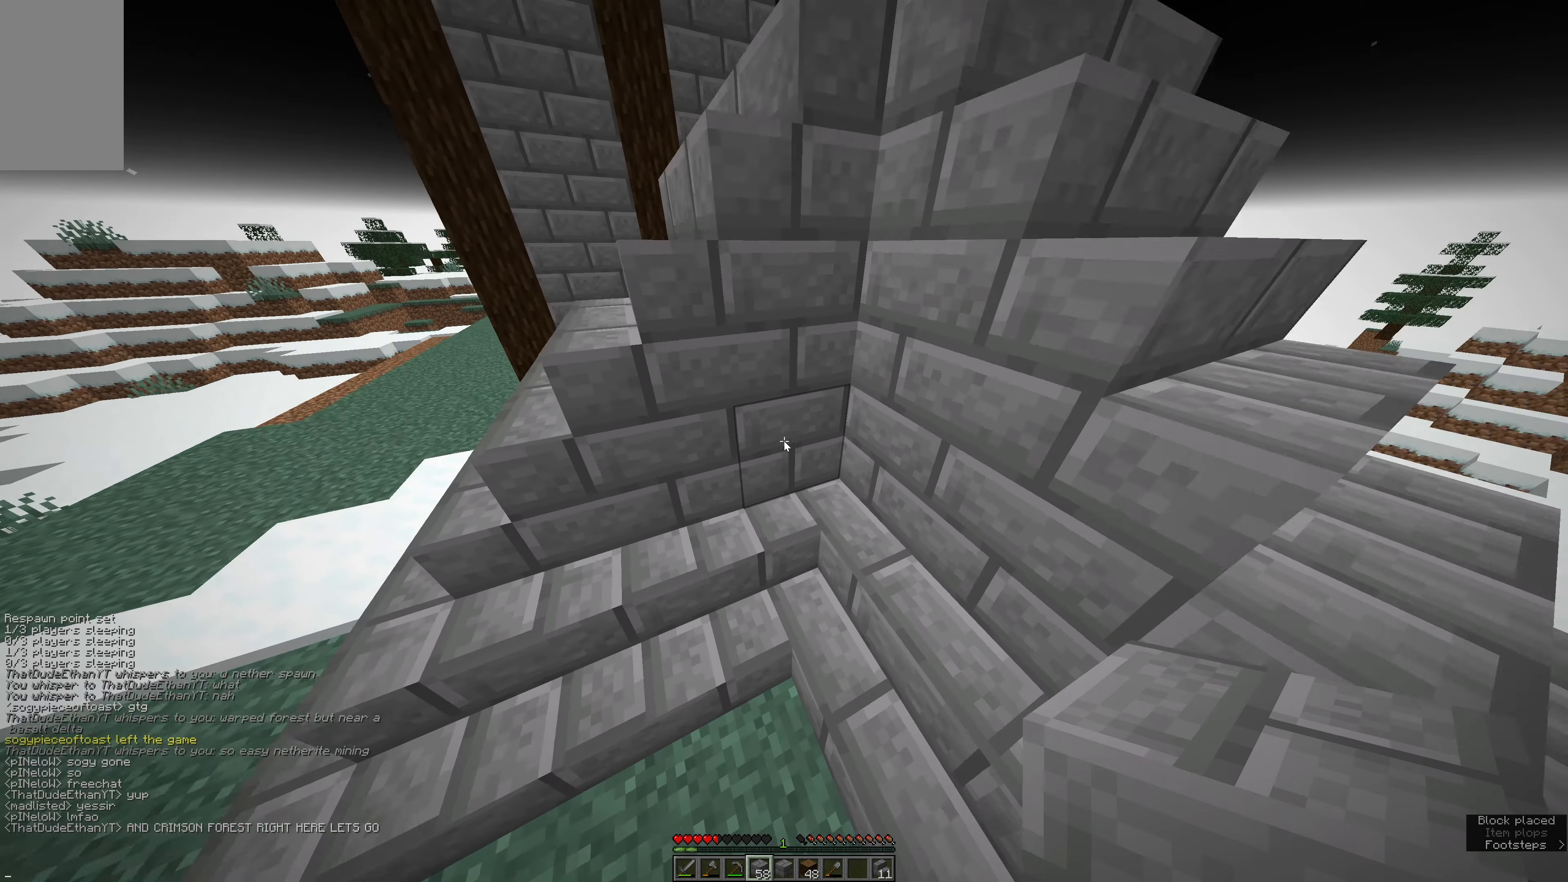
{"keys": [], "mouse": [], "events": []}
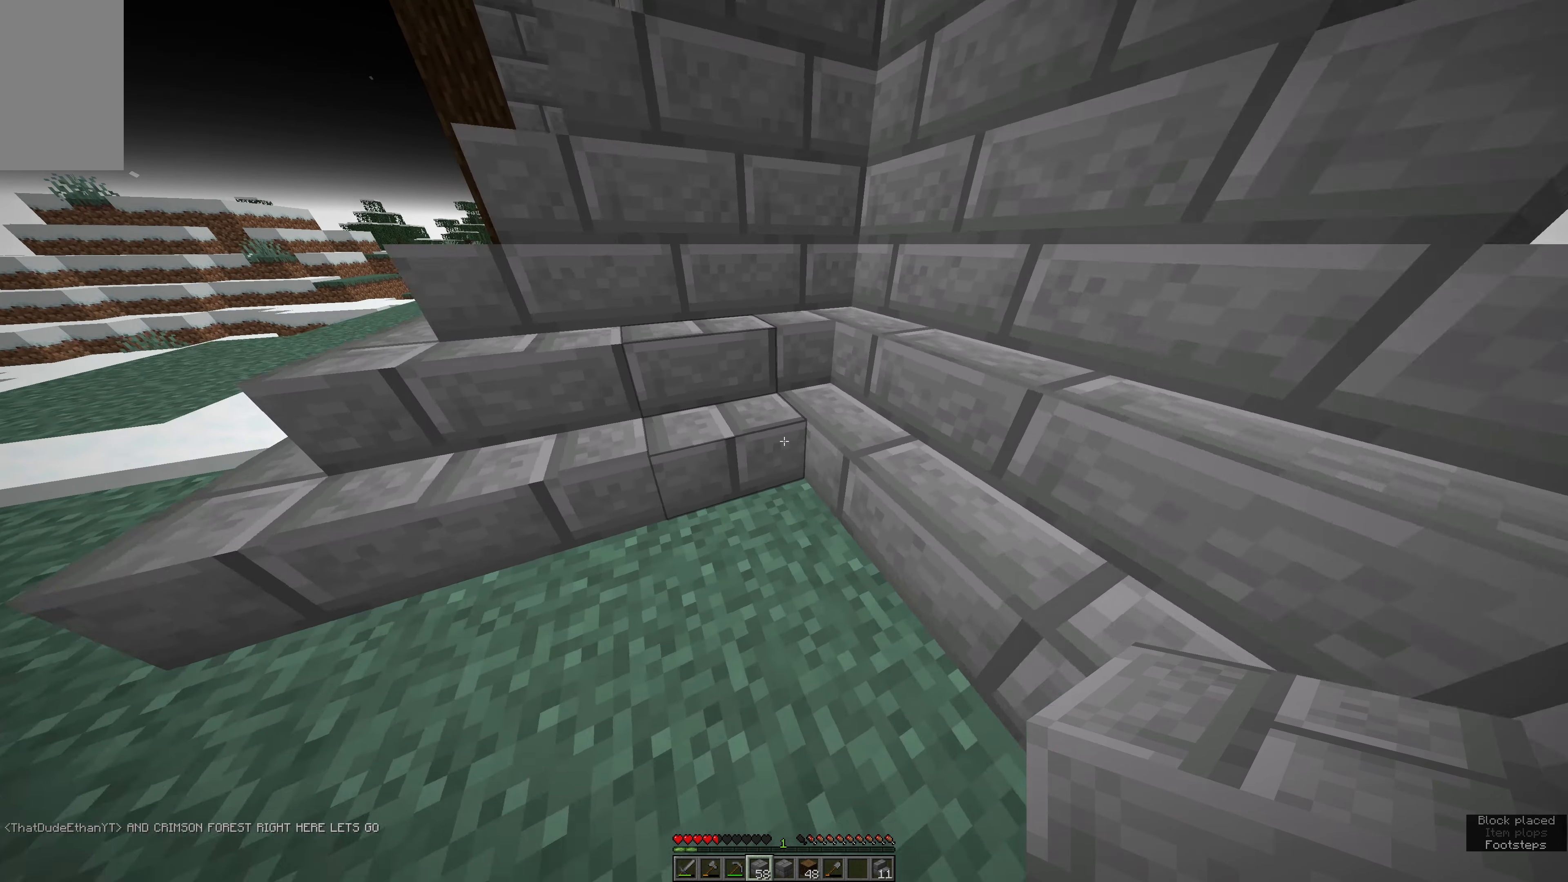
{"keys": ["a", "space", "w"], "mouse": [], "events": [[16, "a", "down"], [183, "w", "down"], [350, "space", "down"]]}
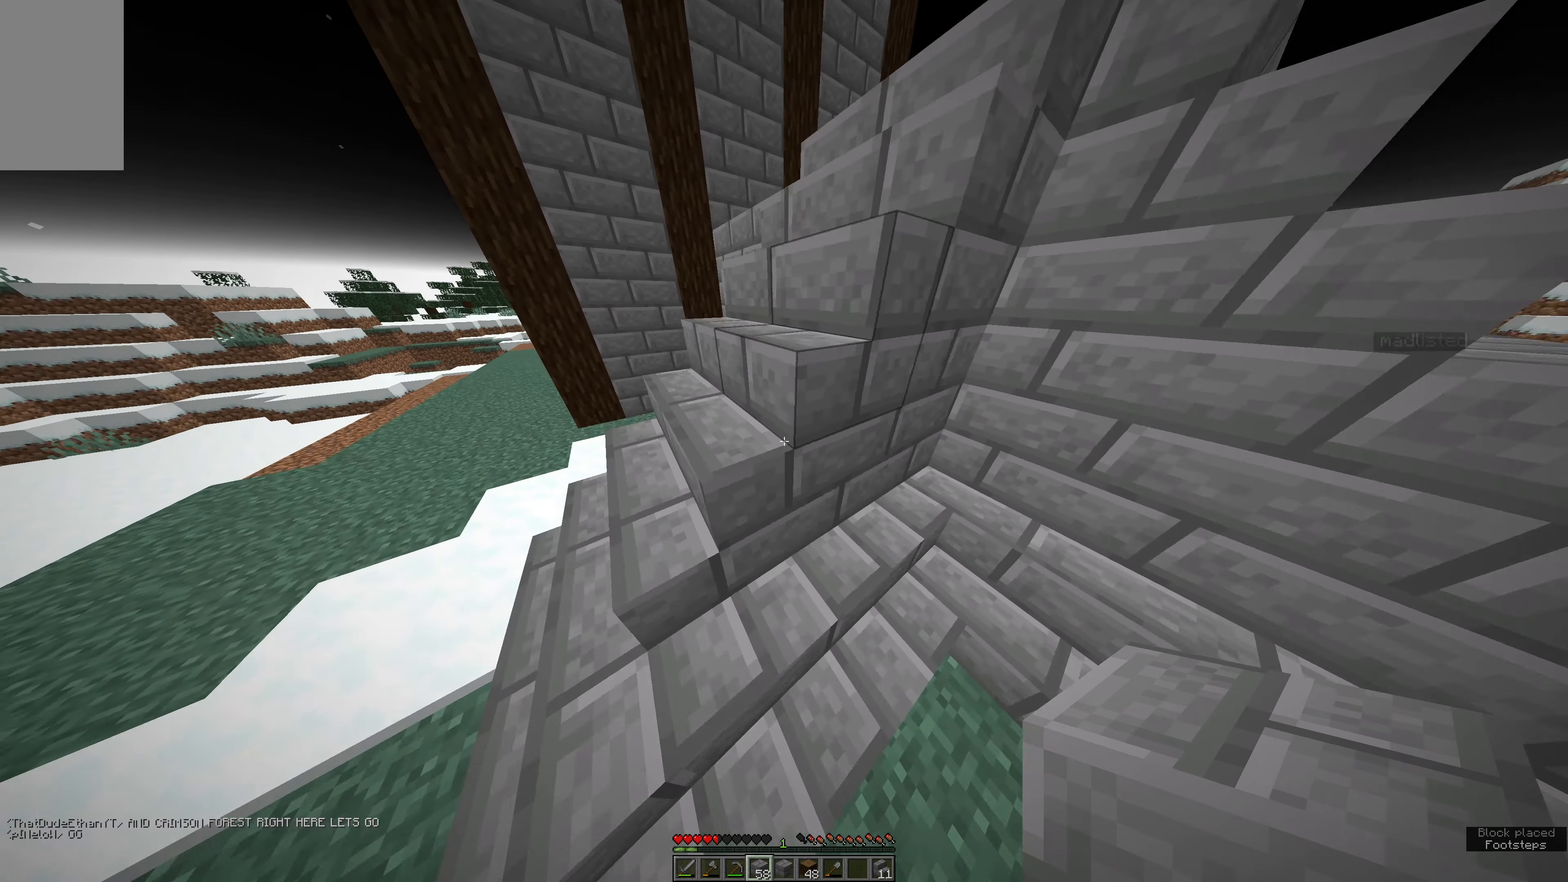
{"keys": ["a", "s"], "mouse": ["left"], "events": [[83, "space", "up"], [83, "w", "up"], [250, "s", "down"], [316, "mouse_left", "down"]]}